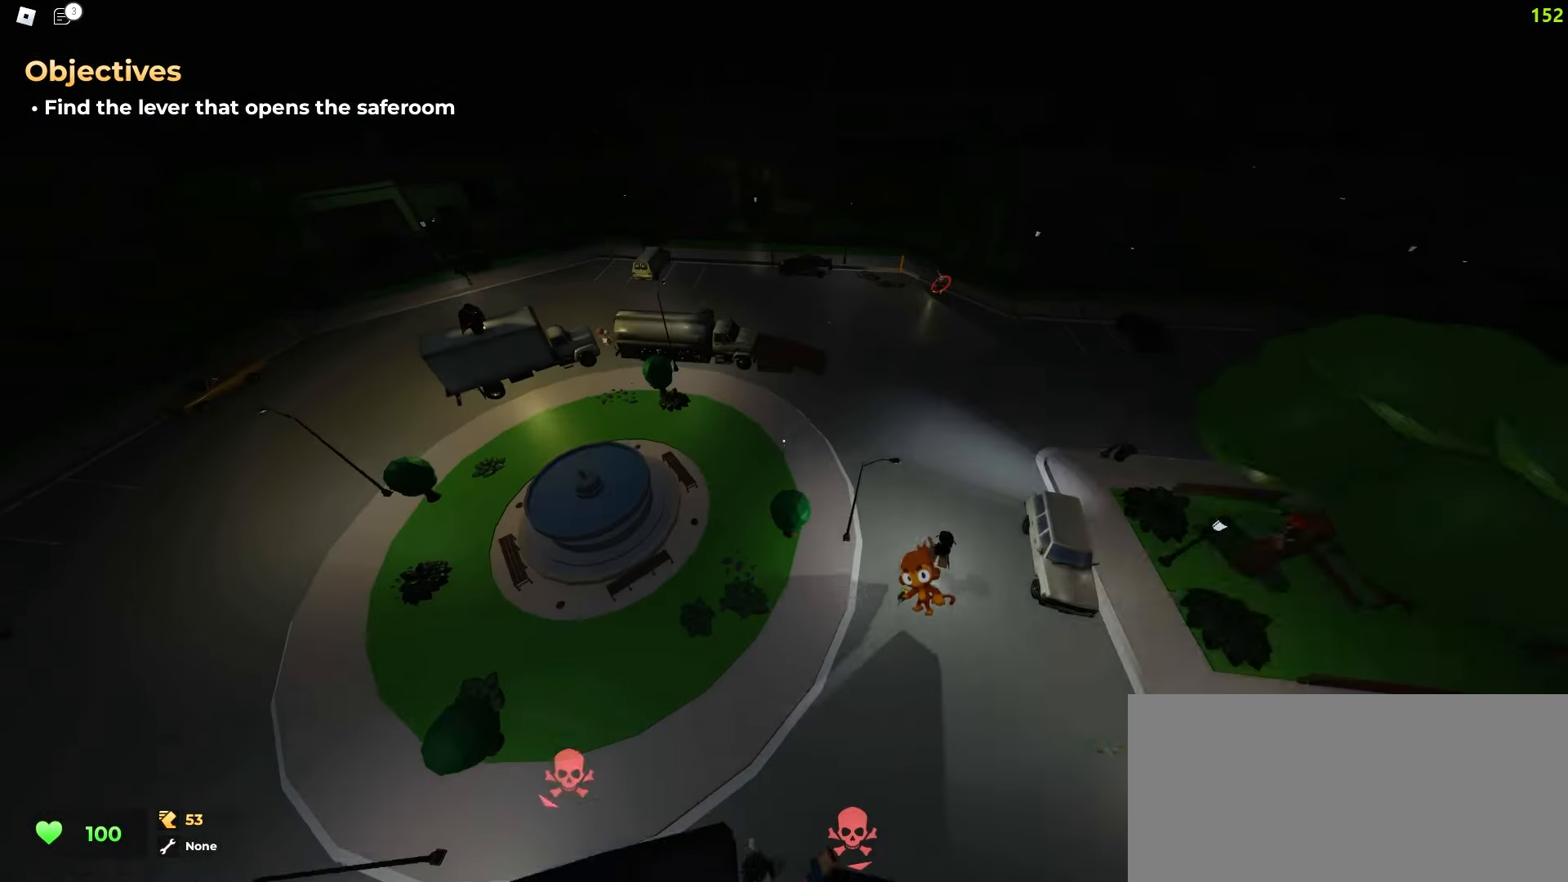
Gameplay with keyboard and mouse; each line is a JSON object with the keys and mouse buttons held at the frame after it. "events" lists presses ("down") and releases ("up") of "a", "ctrl", "d", "e", "f", "q", "r", "s", "shift", "tab", "w", "mouse_left", "mouse_wheel", "mouse_right", "mouse_mb4" and "mouse_mb5" between this image and that frame as [ms after this image, input, new state], when the widget could be followed in between; "space" appears only as held states. "mouse_left", "mouse_wheel", "mouse_right", "mouse_mb4", "mouse_mb5" = the "left", "wheel", "right", "mb4", "mb5" buttons of the "mouse" list. No other keys are recorded. "wheel" means that the mouse wheel is clicked or scrolled. Mouse movement is not recorded.
{"keys": ["d", "w"], "mouse": [], "events": [[33, "a", "up"]]}
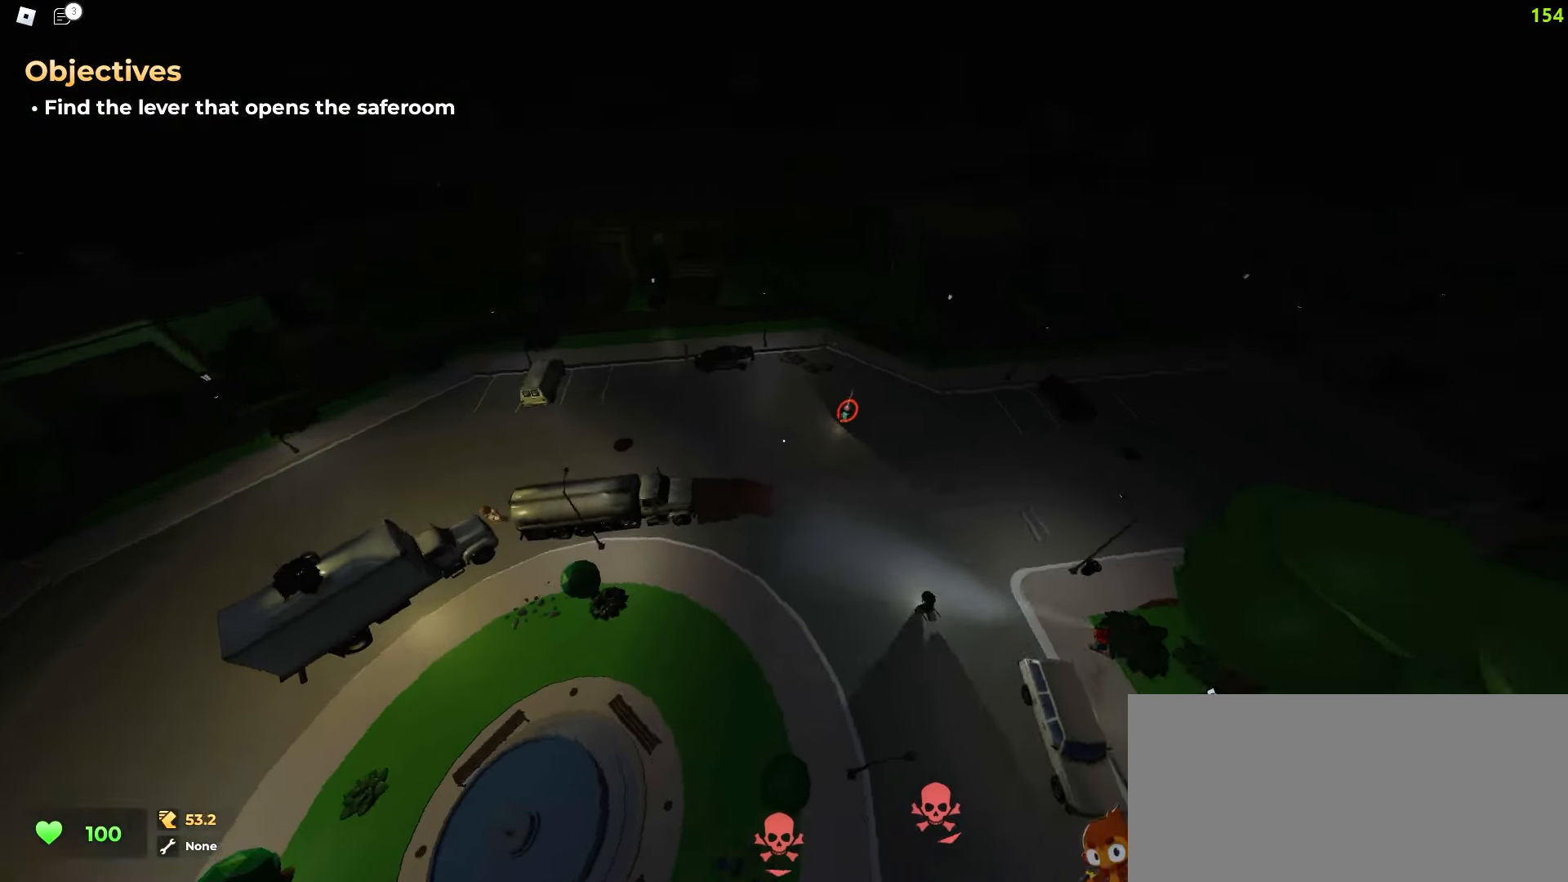
{"keys": ["a", "w"], "mouse": [], "events": [[400, "d", "up"], [417, "a", "down"]]}
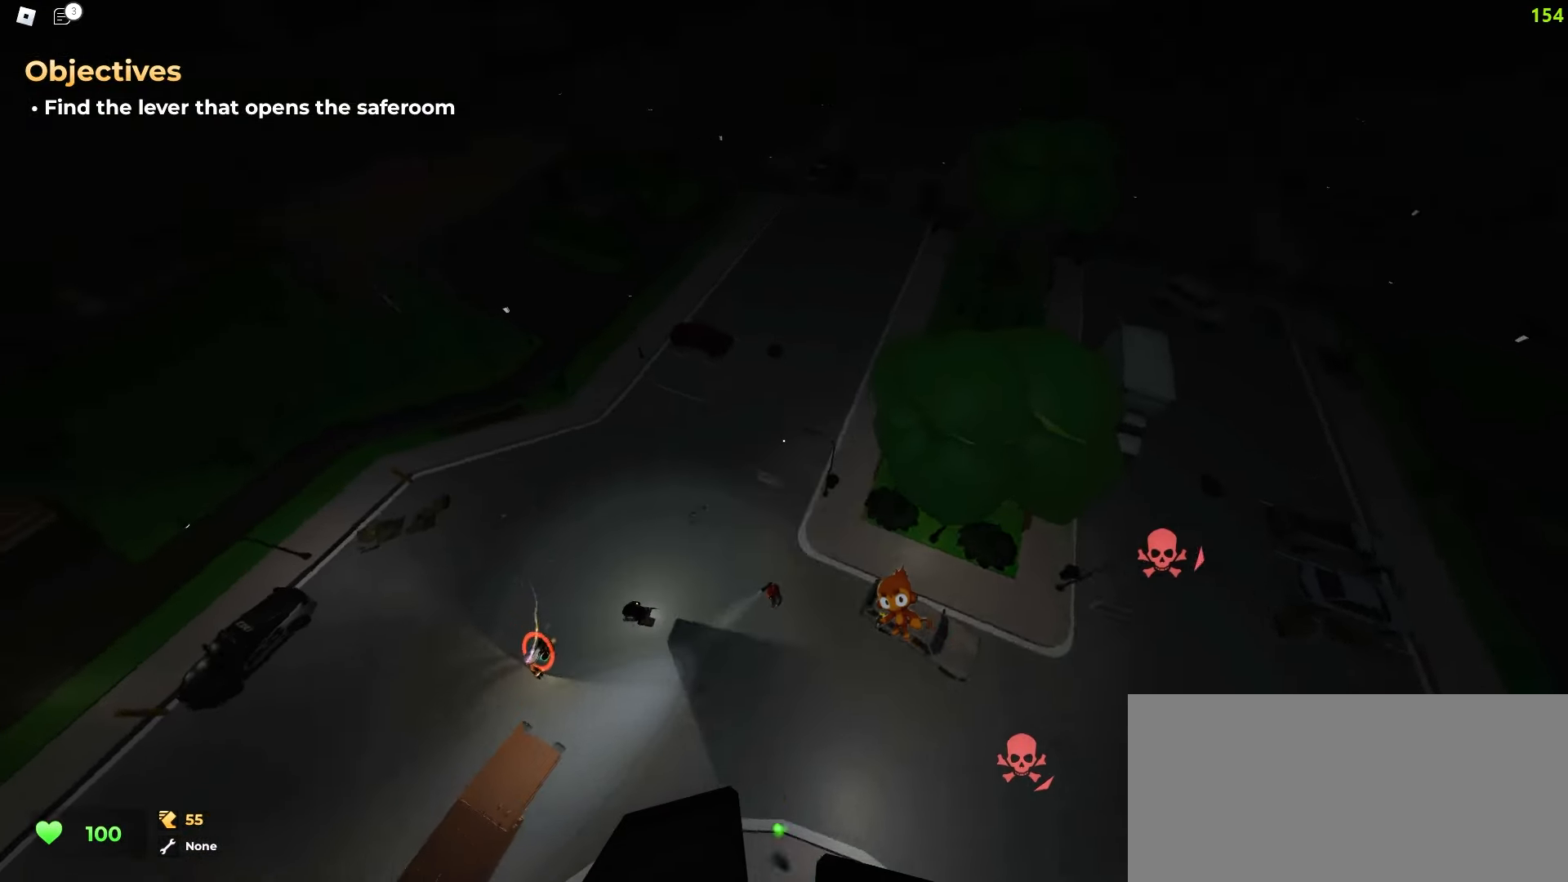
{"keys": ["a", "w"], "mouse": [], "events": []}
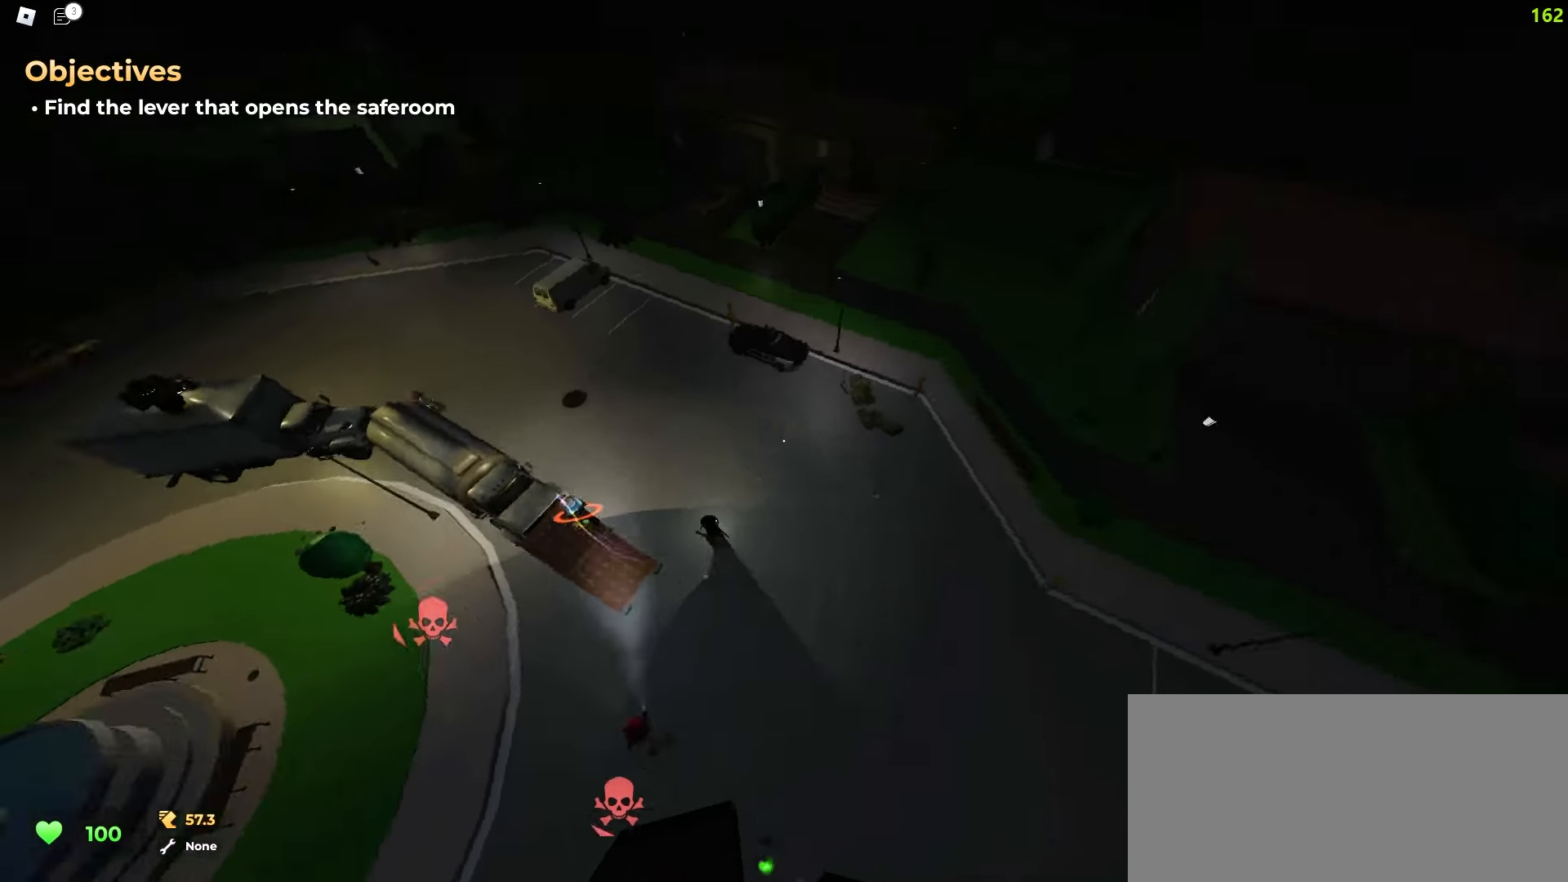
{"keys": ["a", "w"], "mouse": [], "events": []}
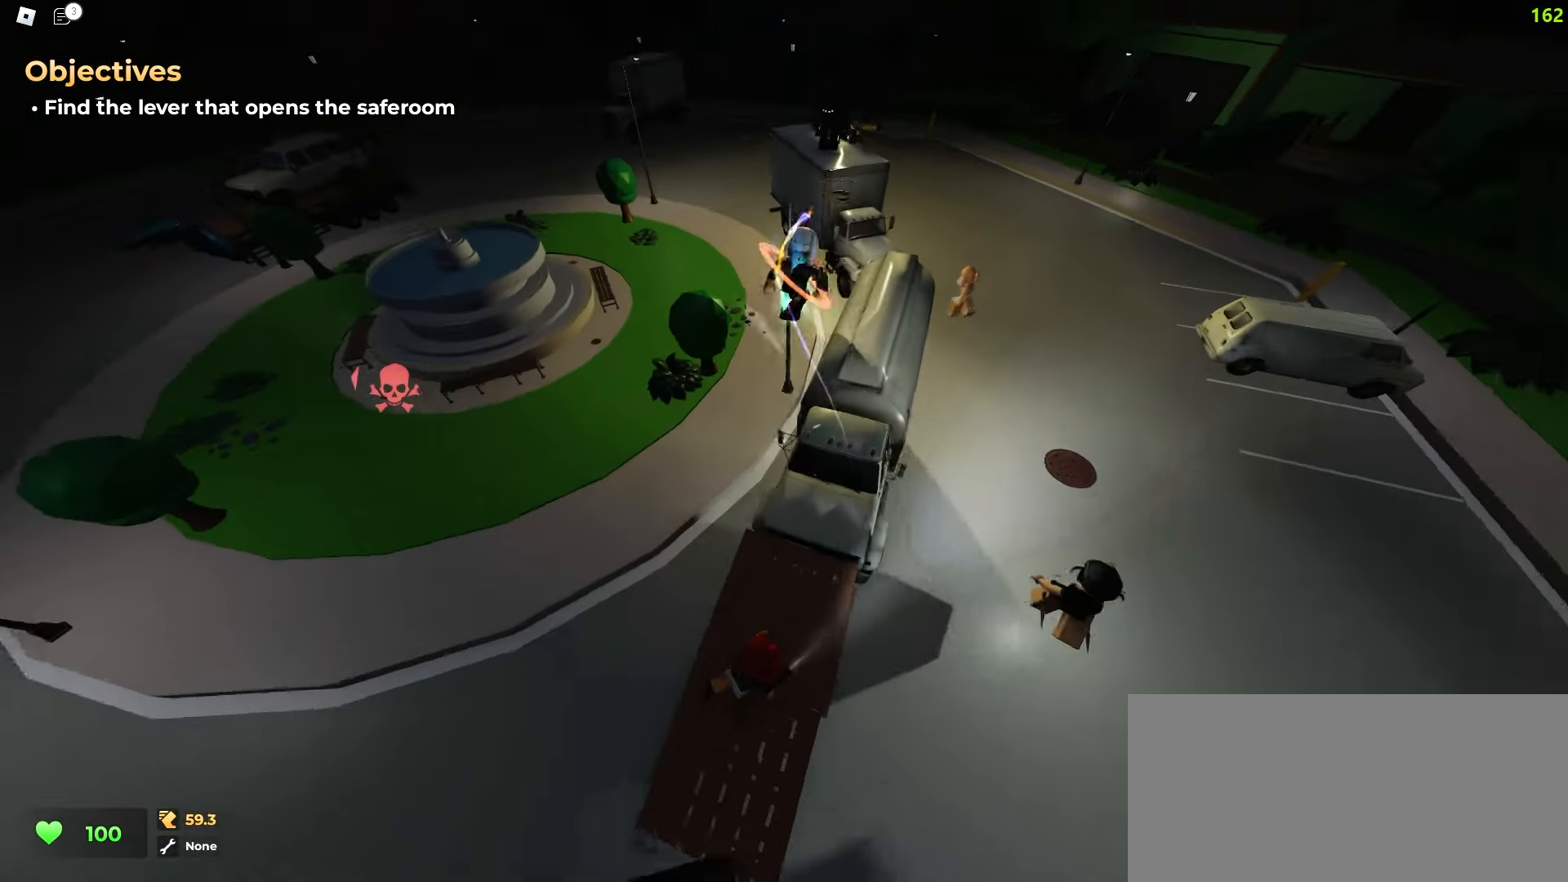
{"keys": ["d", "space", "w"], "mouse": []}
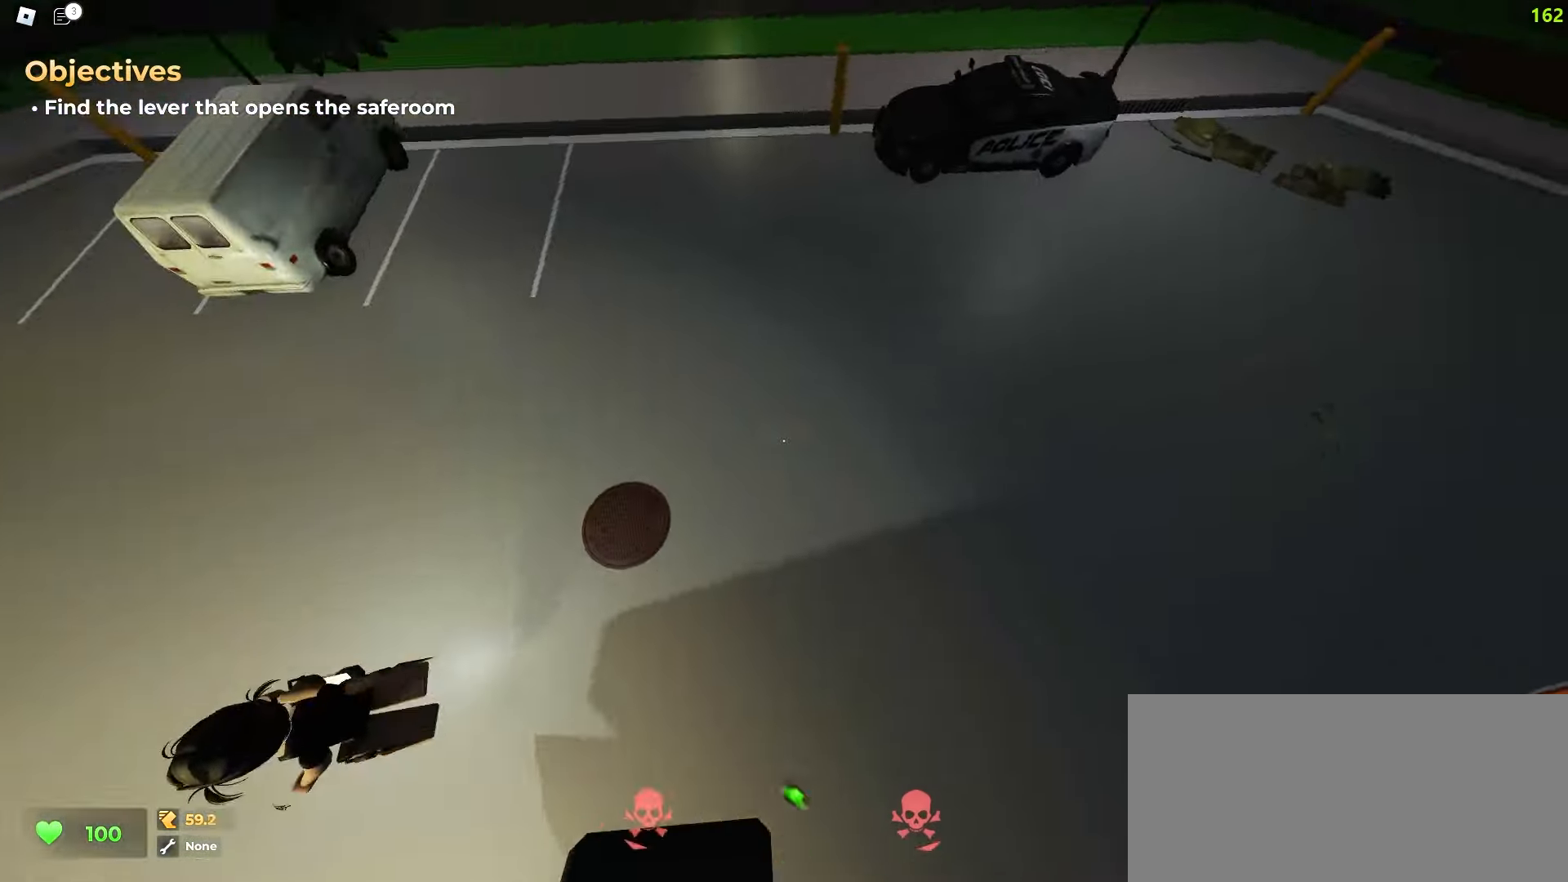
{"keys": ["a", "w"], "mouse": []}
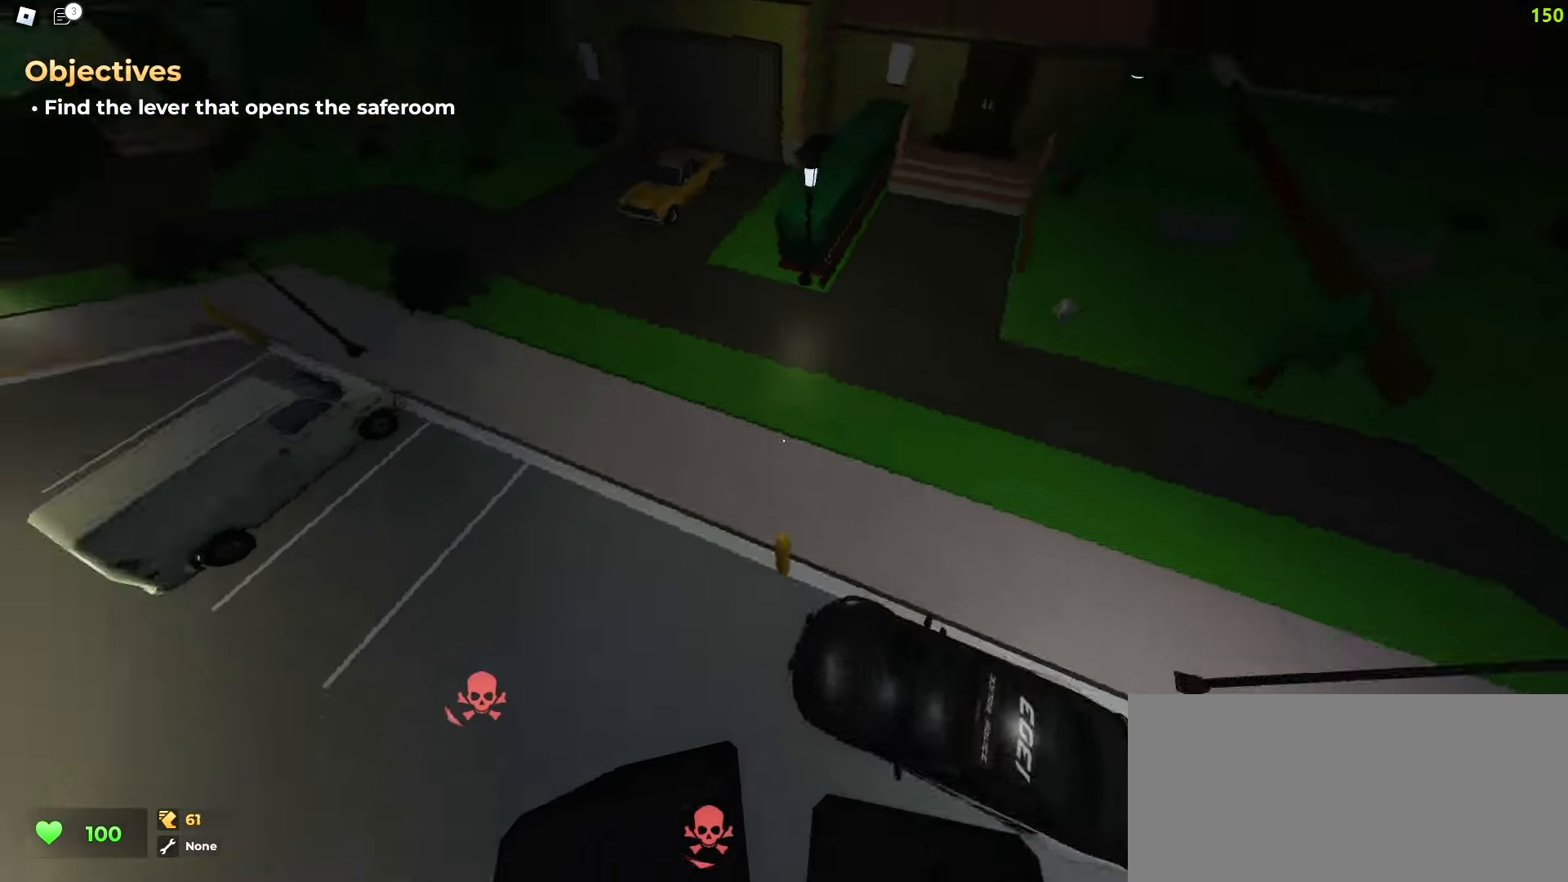
{"keys": ["a", "w"], "mouse": [], "events": []}
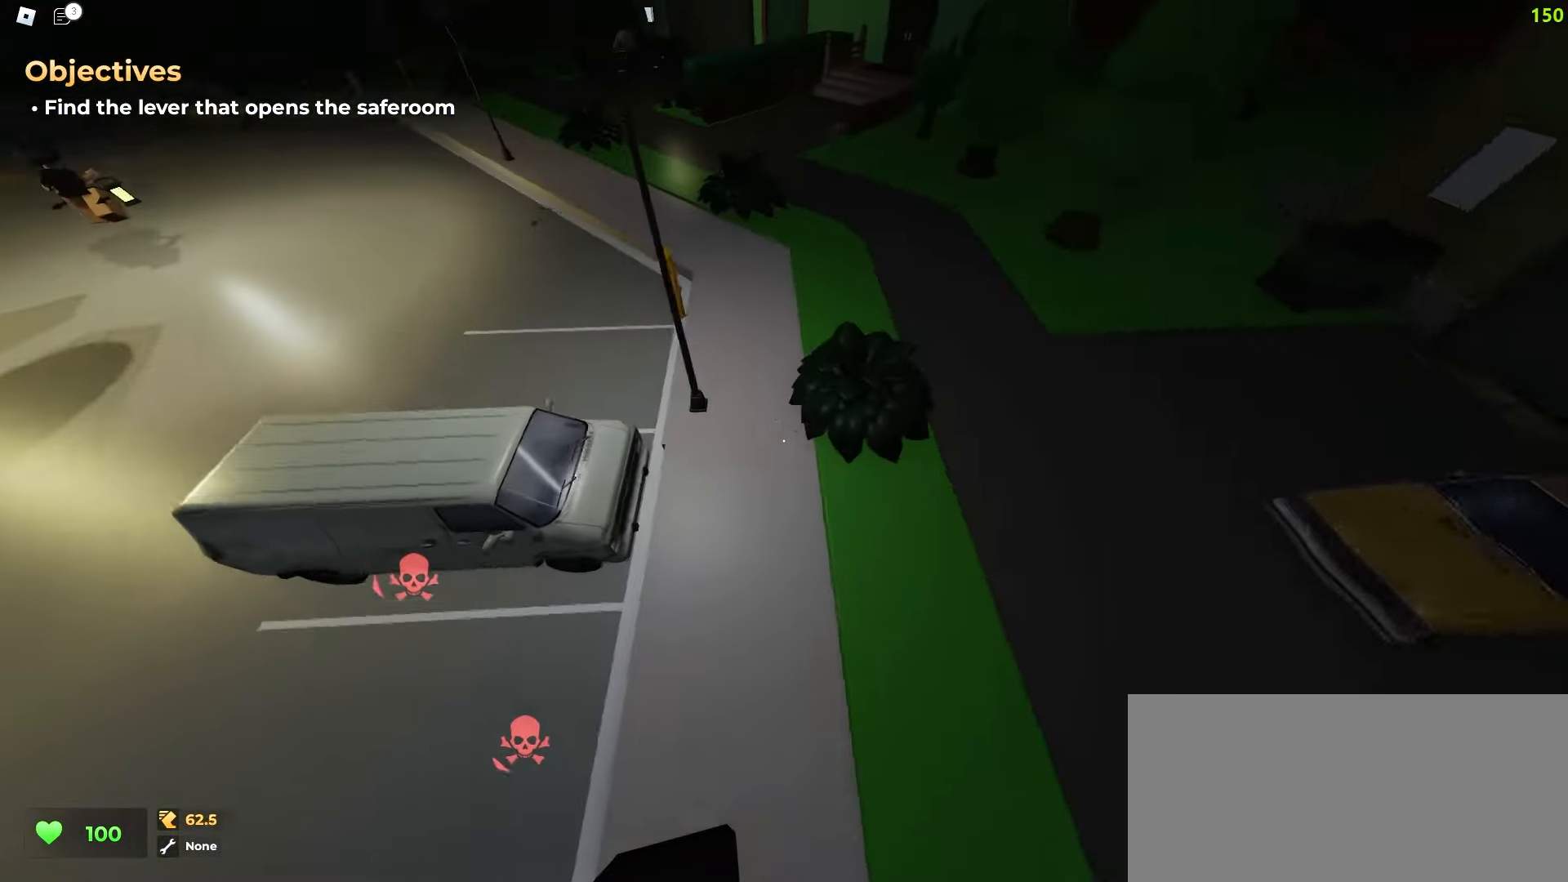
{"keys": ["a", "space", "w"], "mouse": []}
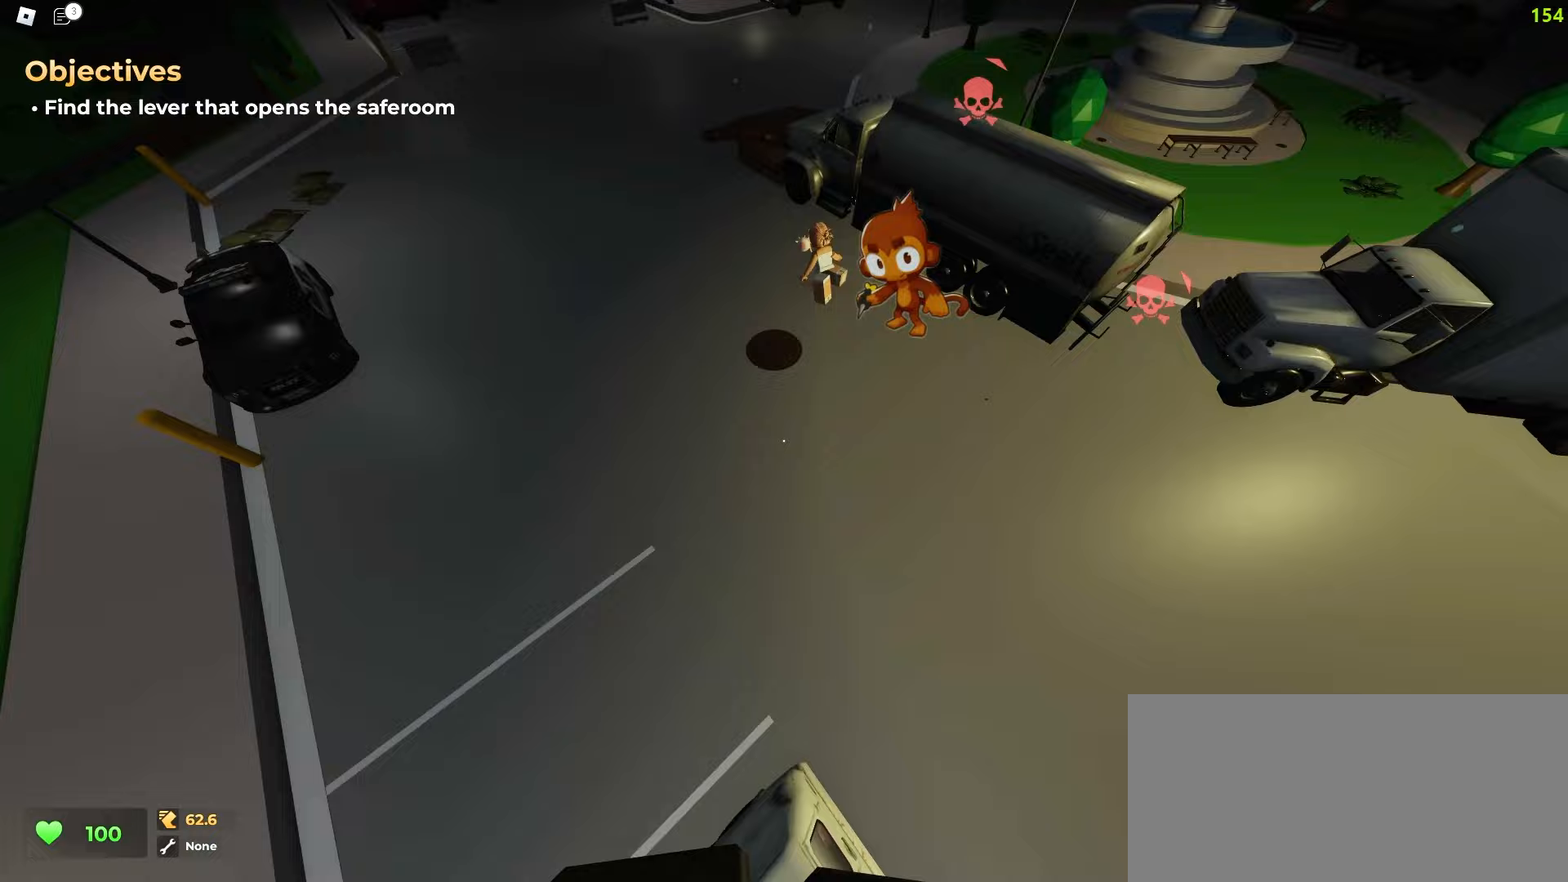
{"keys": ["a", "w"], "mouse": []}
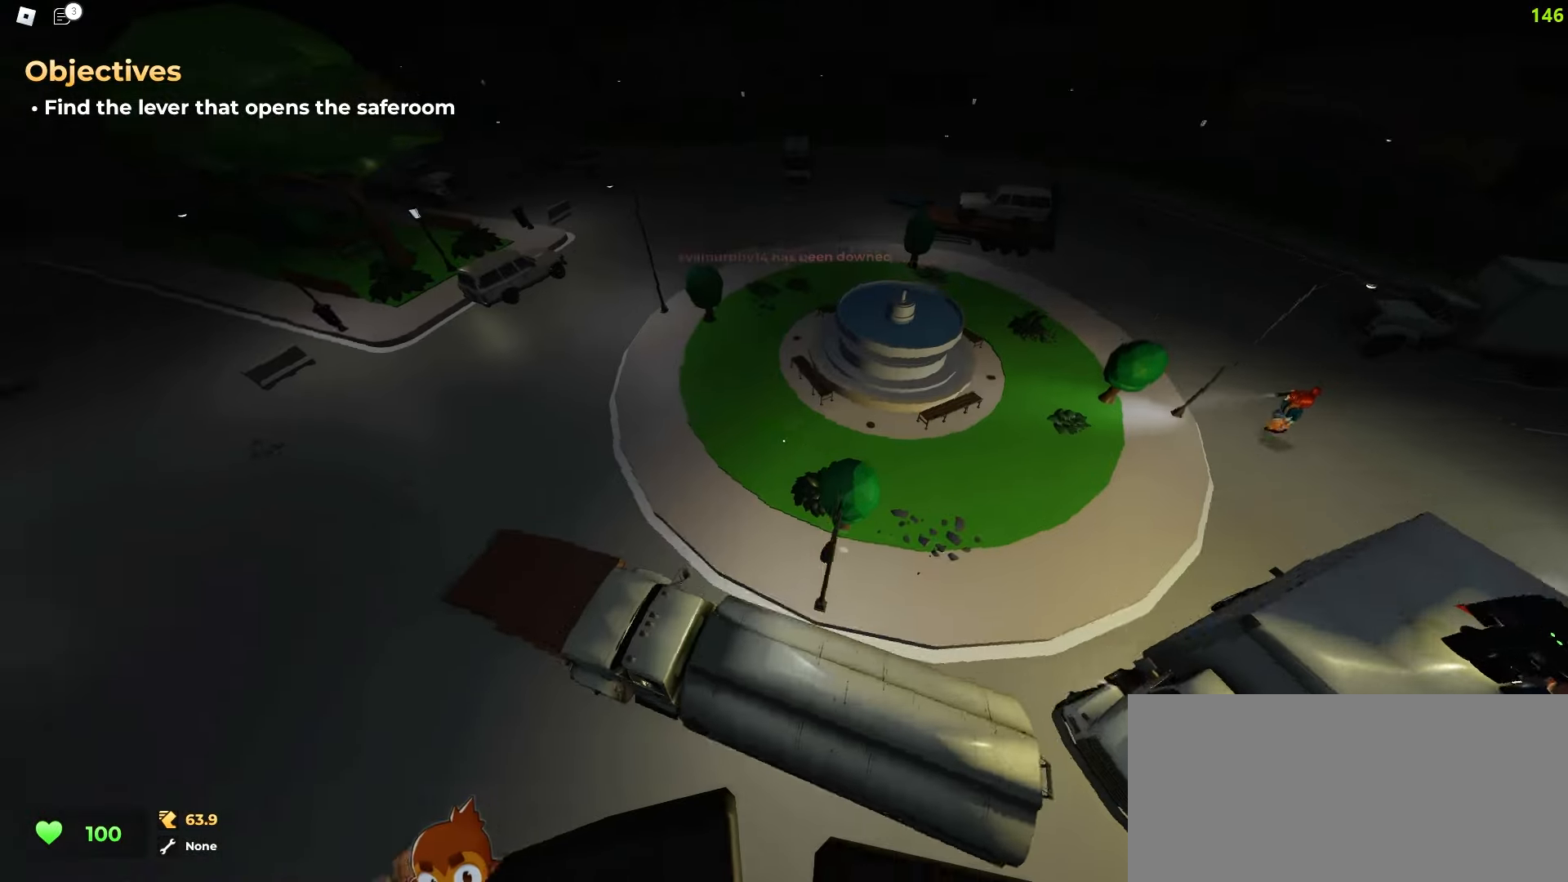
{"keys": ["d", "w"], "mouse": [], "events": [[317, "d", "down"], [350, "a", "up"]]}
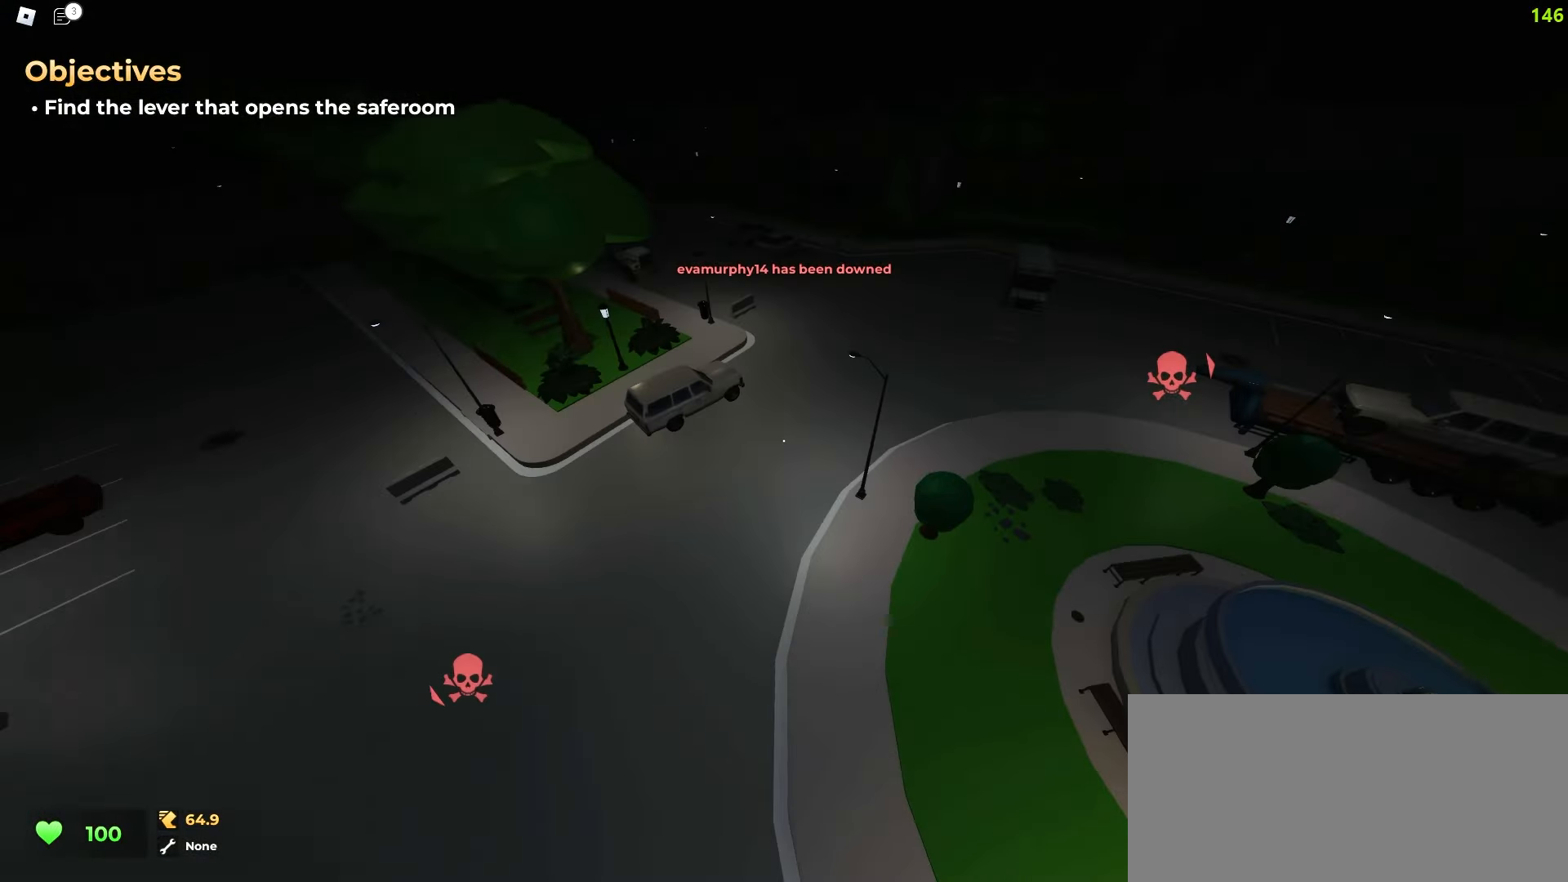
{"keys": ["d", "w"], "mouse": [], "events": []}
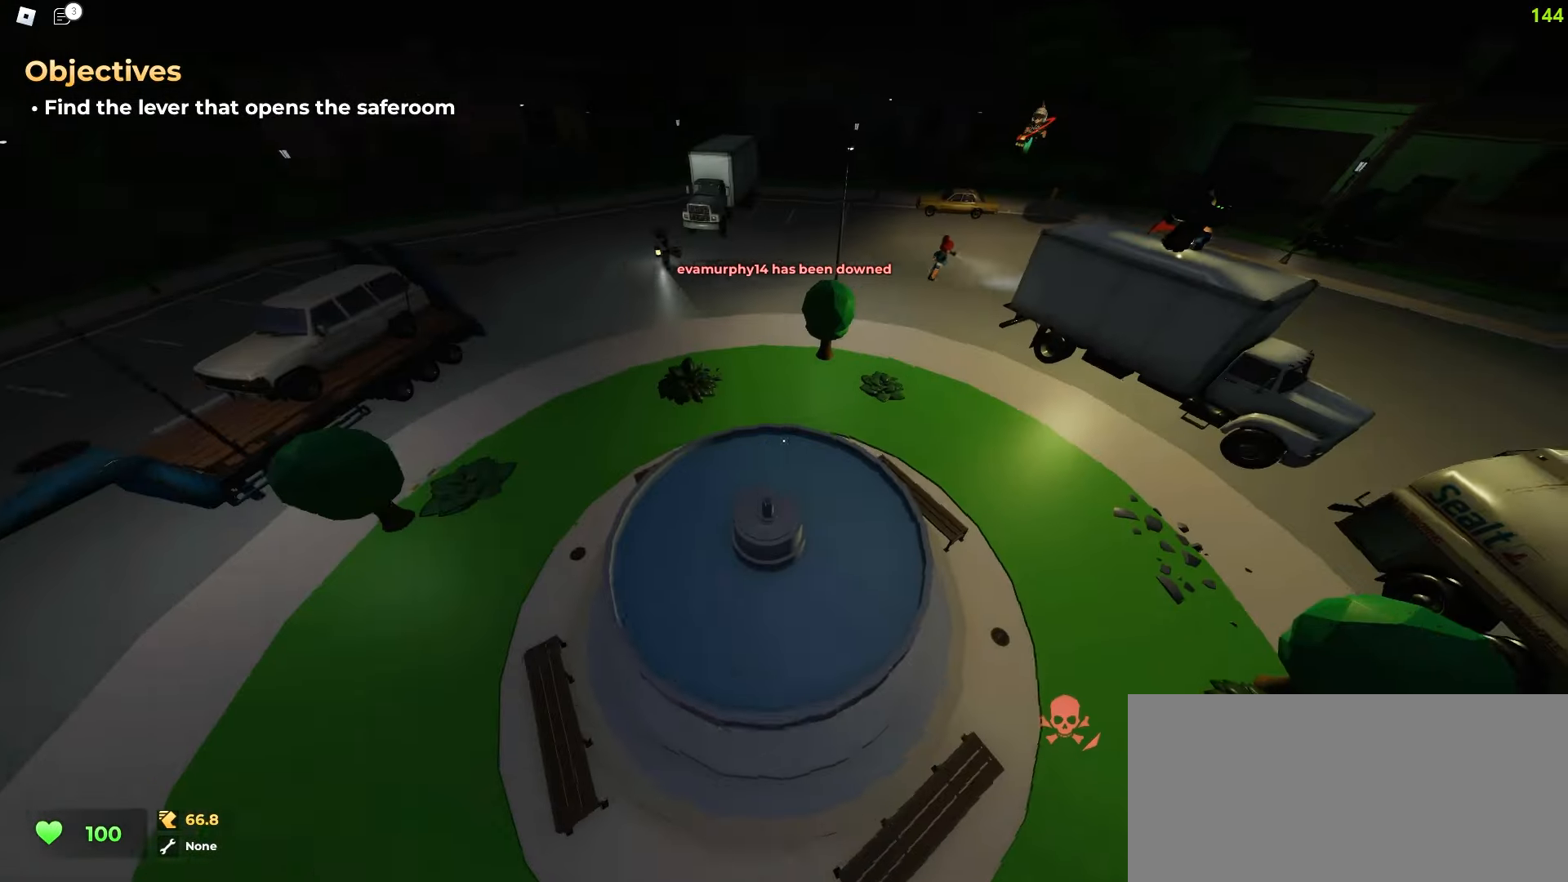
{"keys": ["a", "w"], "mouse": [], "events": [[83, "d", "up"], [100, "a", "down"]]}
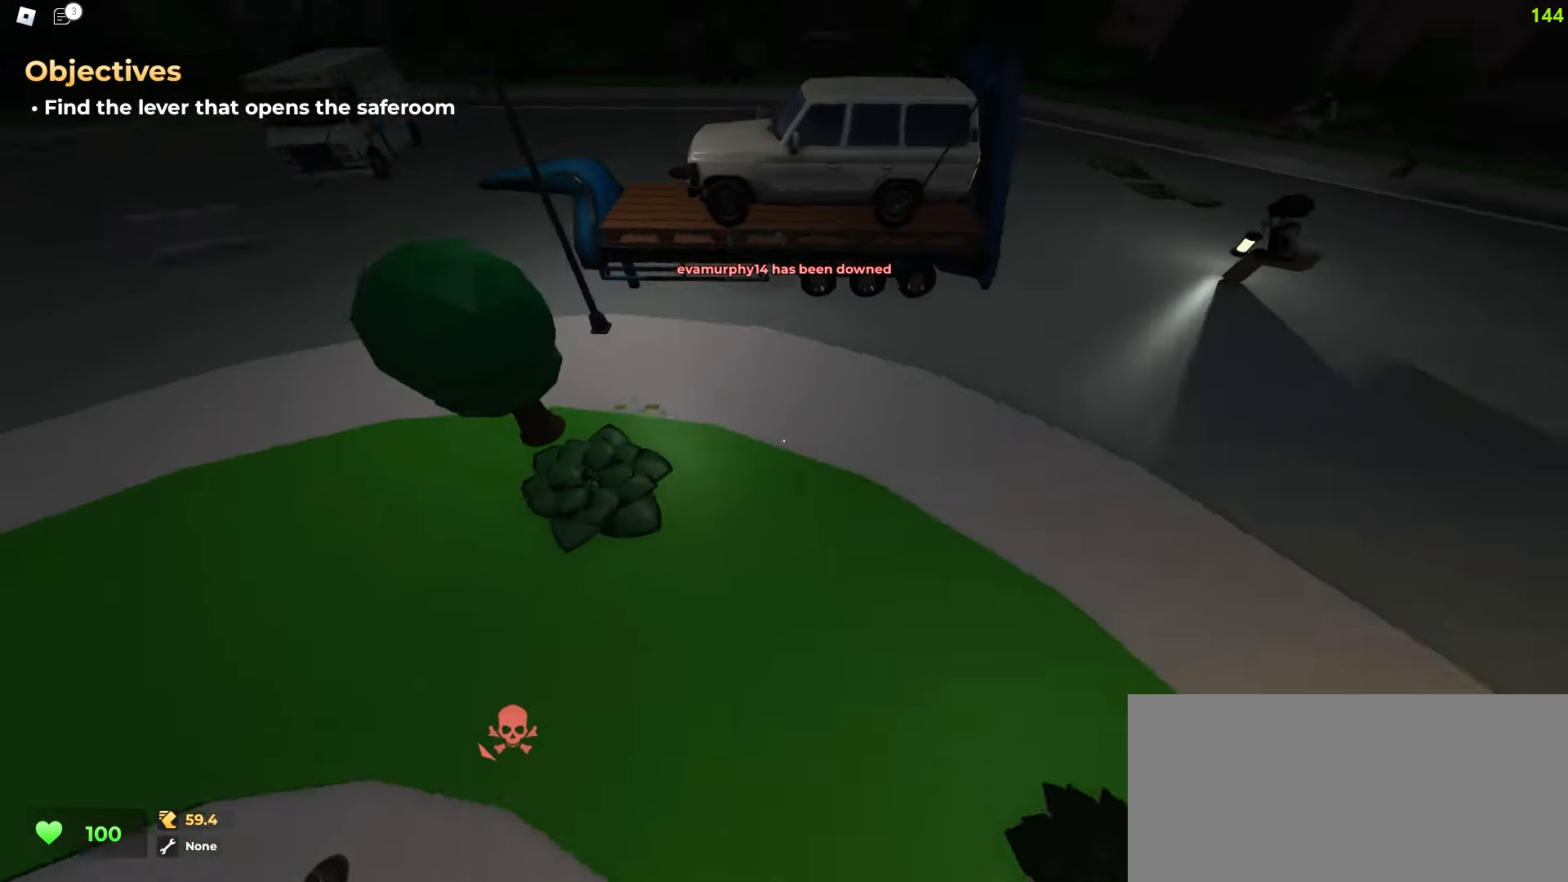
{"keys": ["d", "w"], "mouse": [], "events": [[150, "a", "up"], [150, "d", "down"]]}
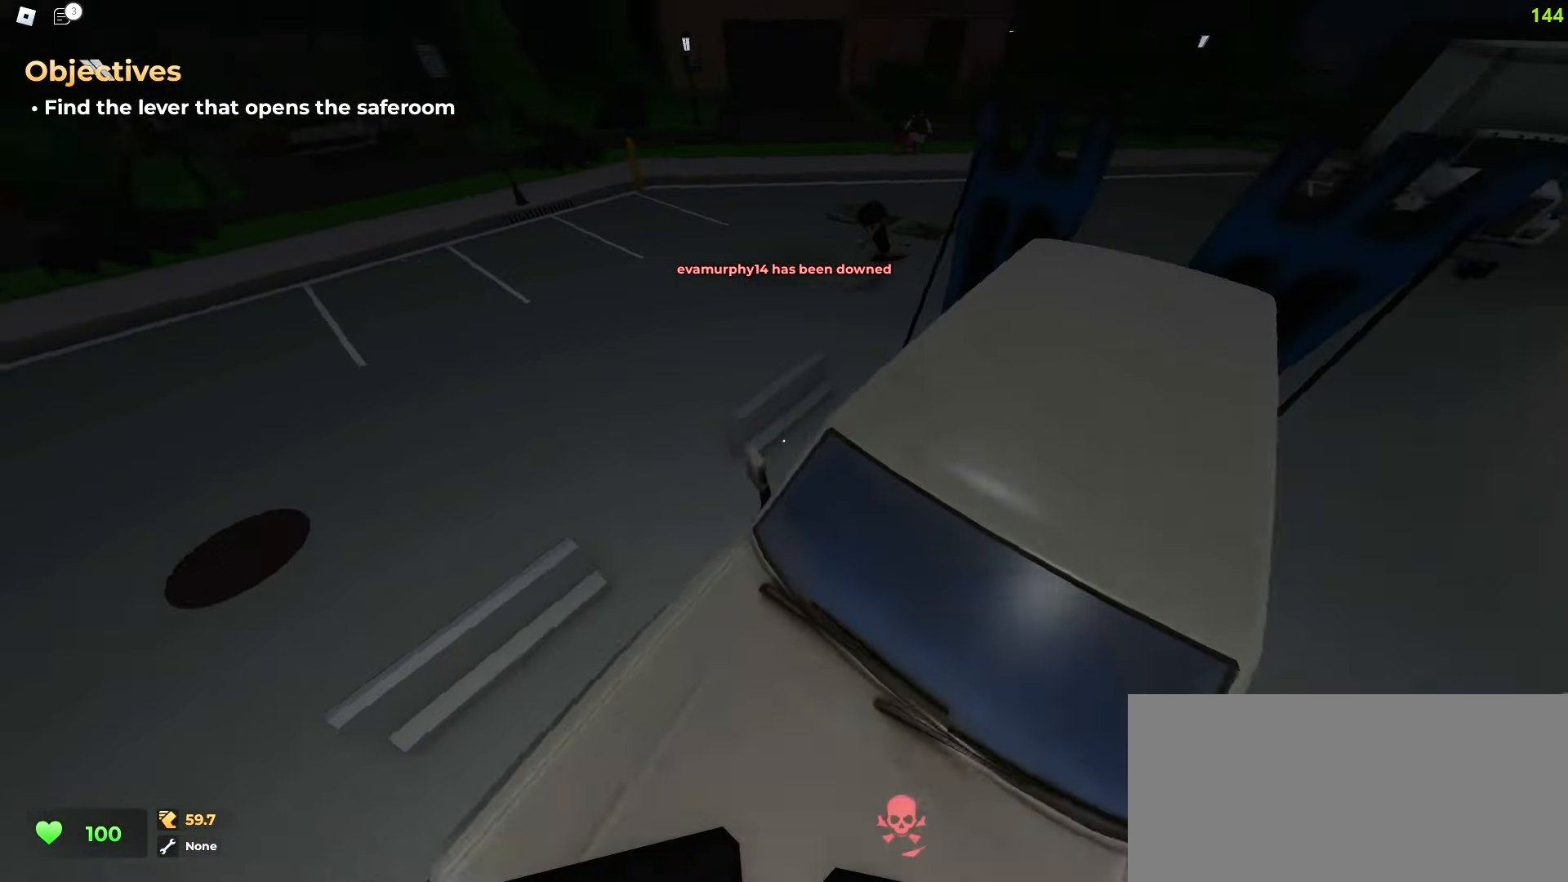
{"keys": ["d", "w"], "mouse": [], "events": []}
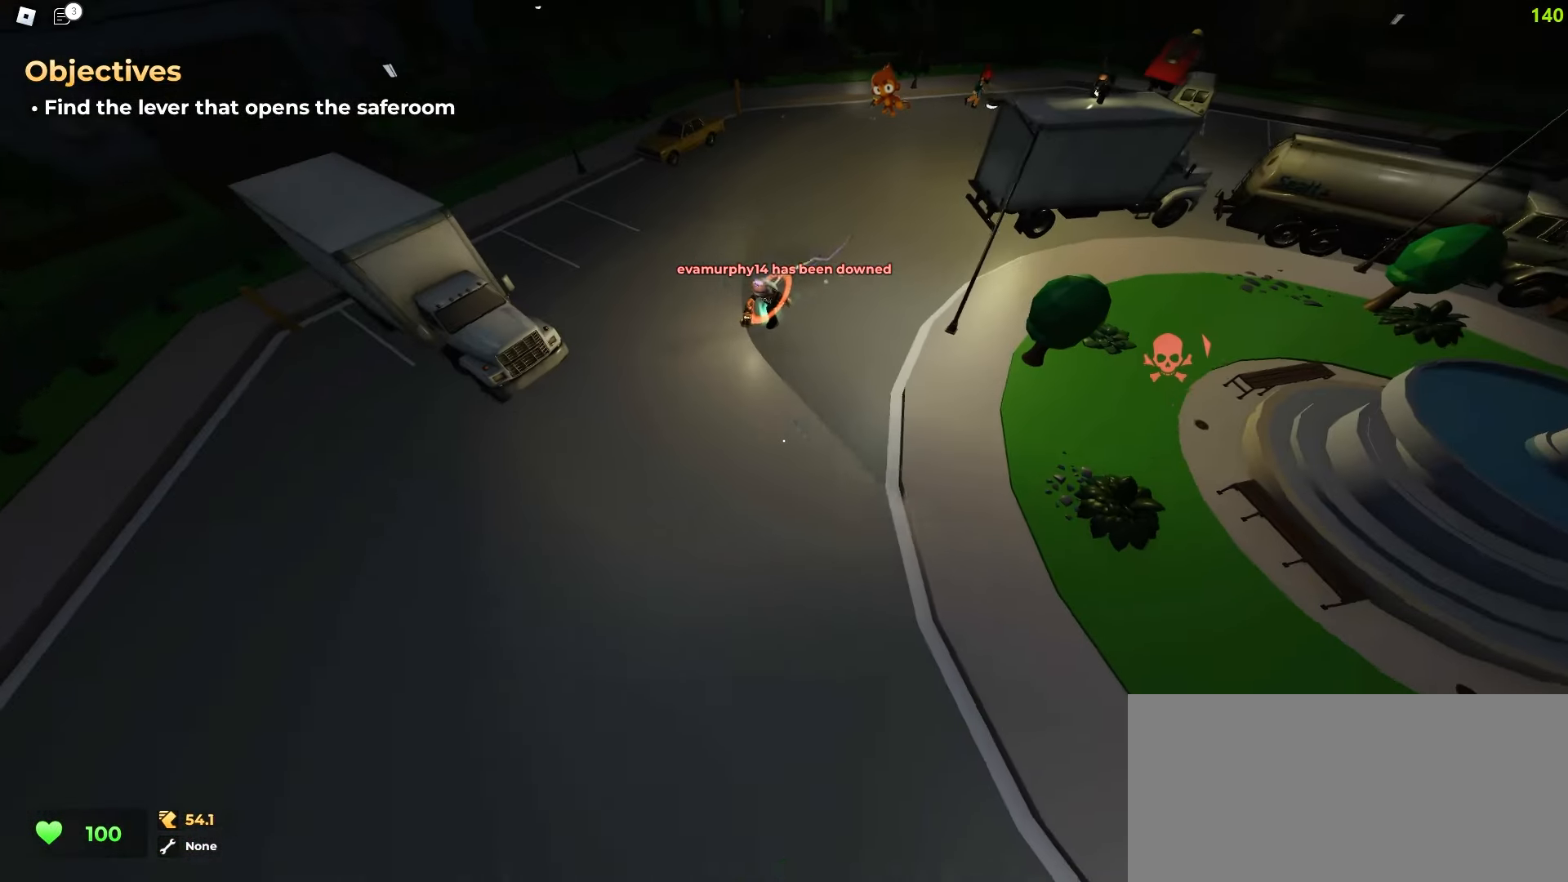
{"keys": ["d", "w"], "mouse": [], "events": []}
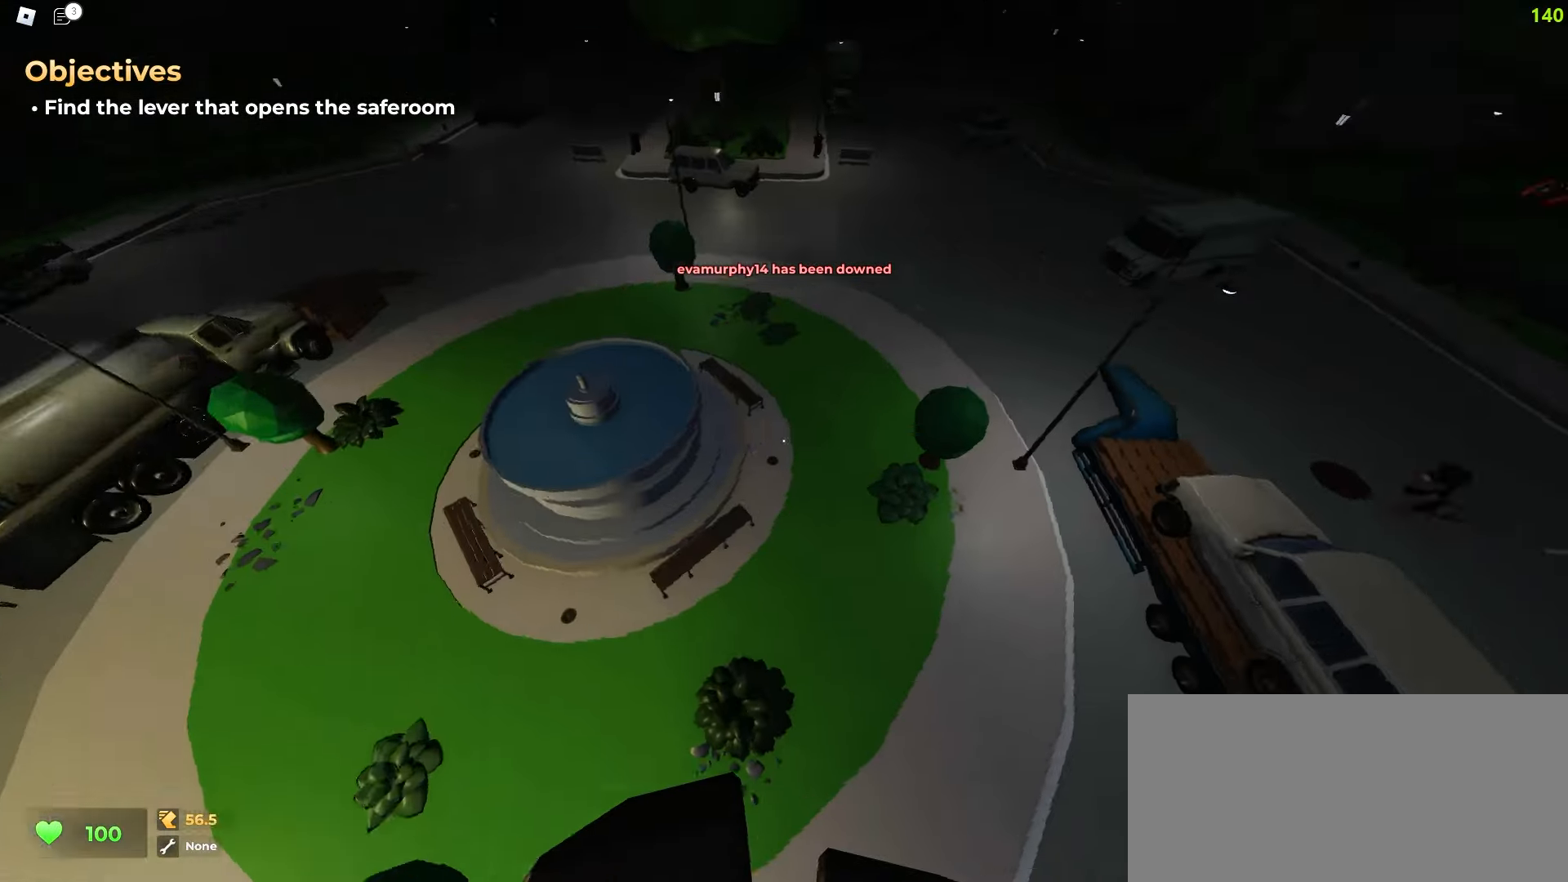
{"keys": ["a", "w"], "mouse": [], "events": [[83, "a", "down"], [117, "d", "up"]]}
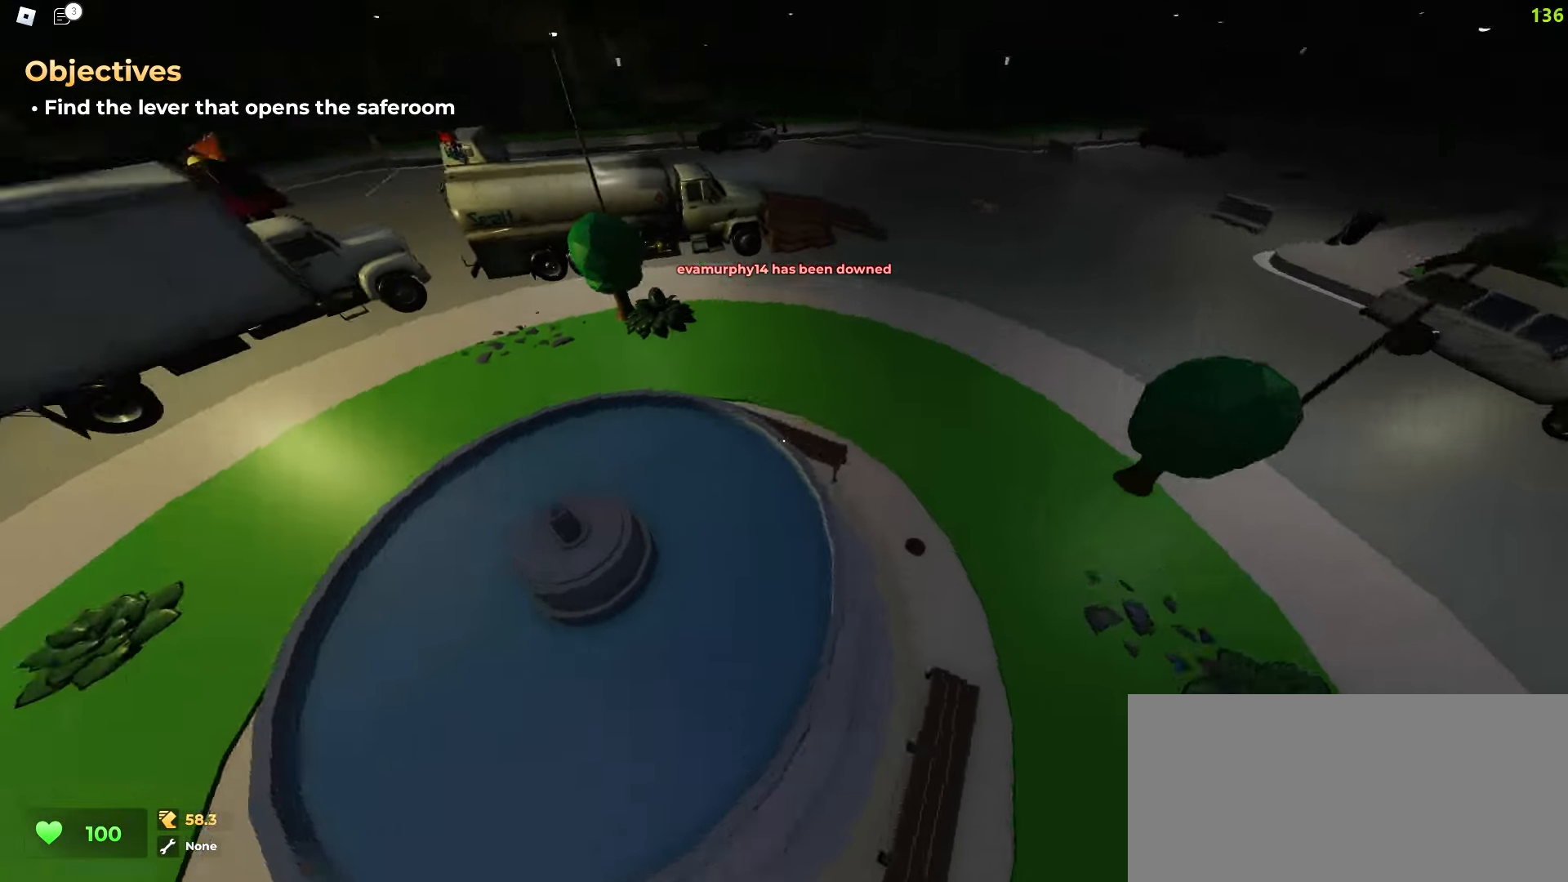
{"keys": ["a", "w"], "mouse": [], "events": [[117, "a", "up"], [133, "d", "down"], [383, "a", "down"], [383, "d", "up"]]}
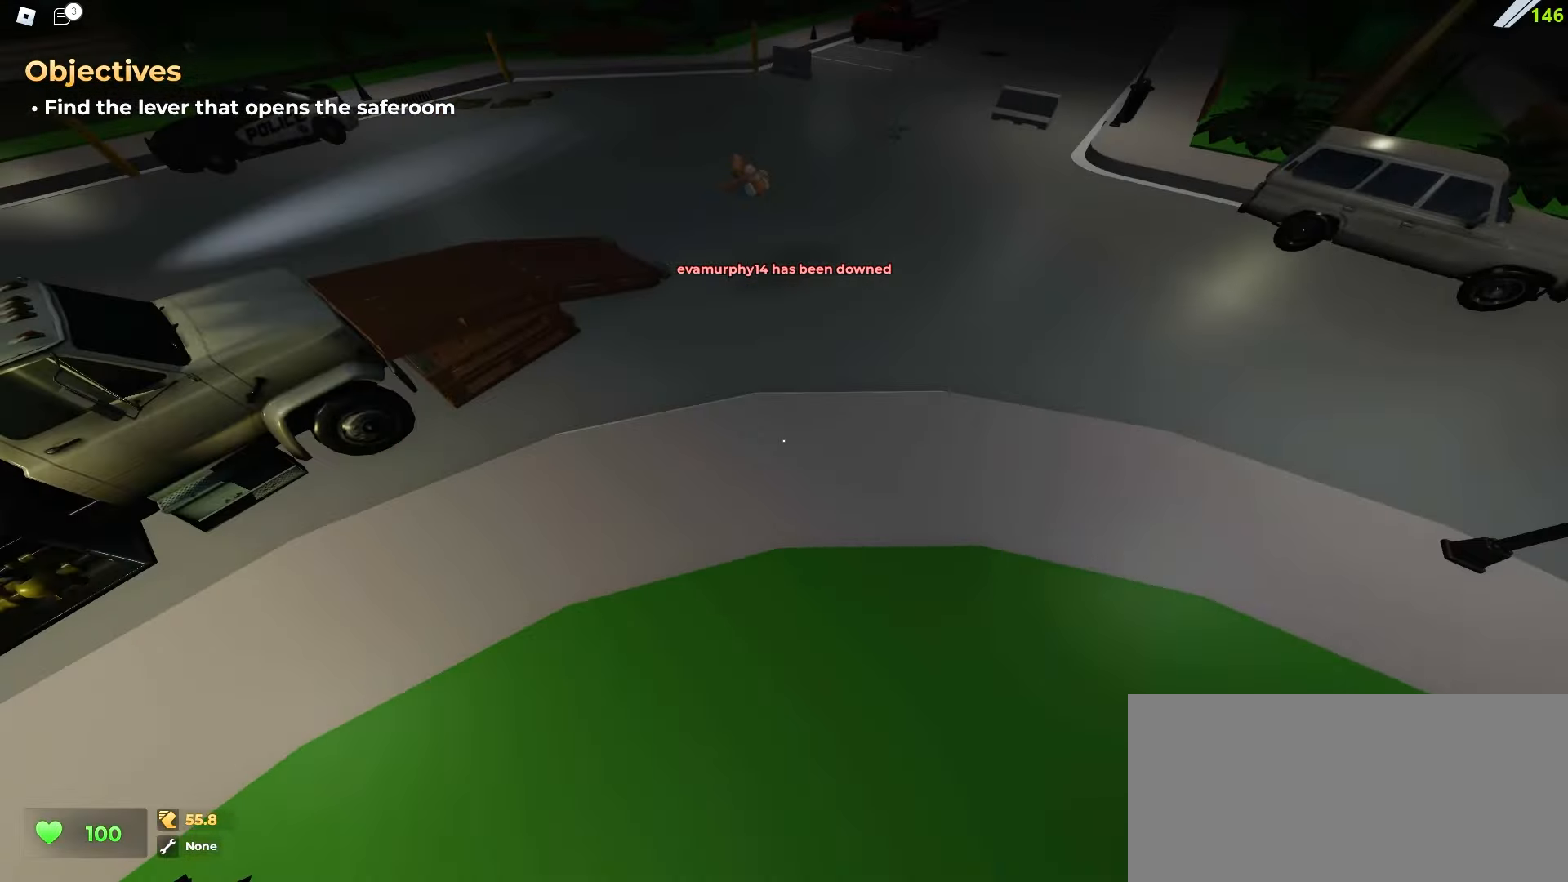
{"keys": ["a", "space", "w"], "mouse": []}
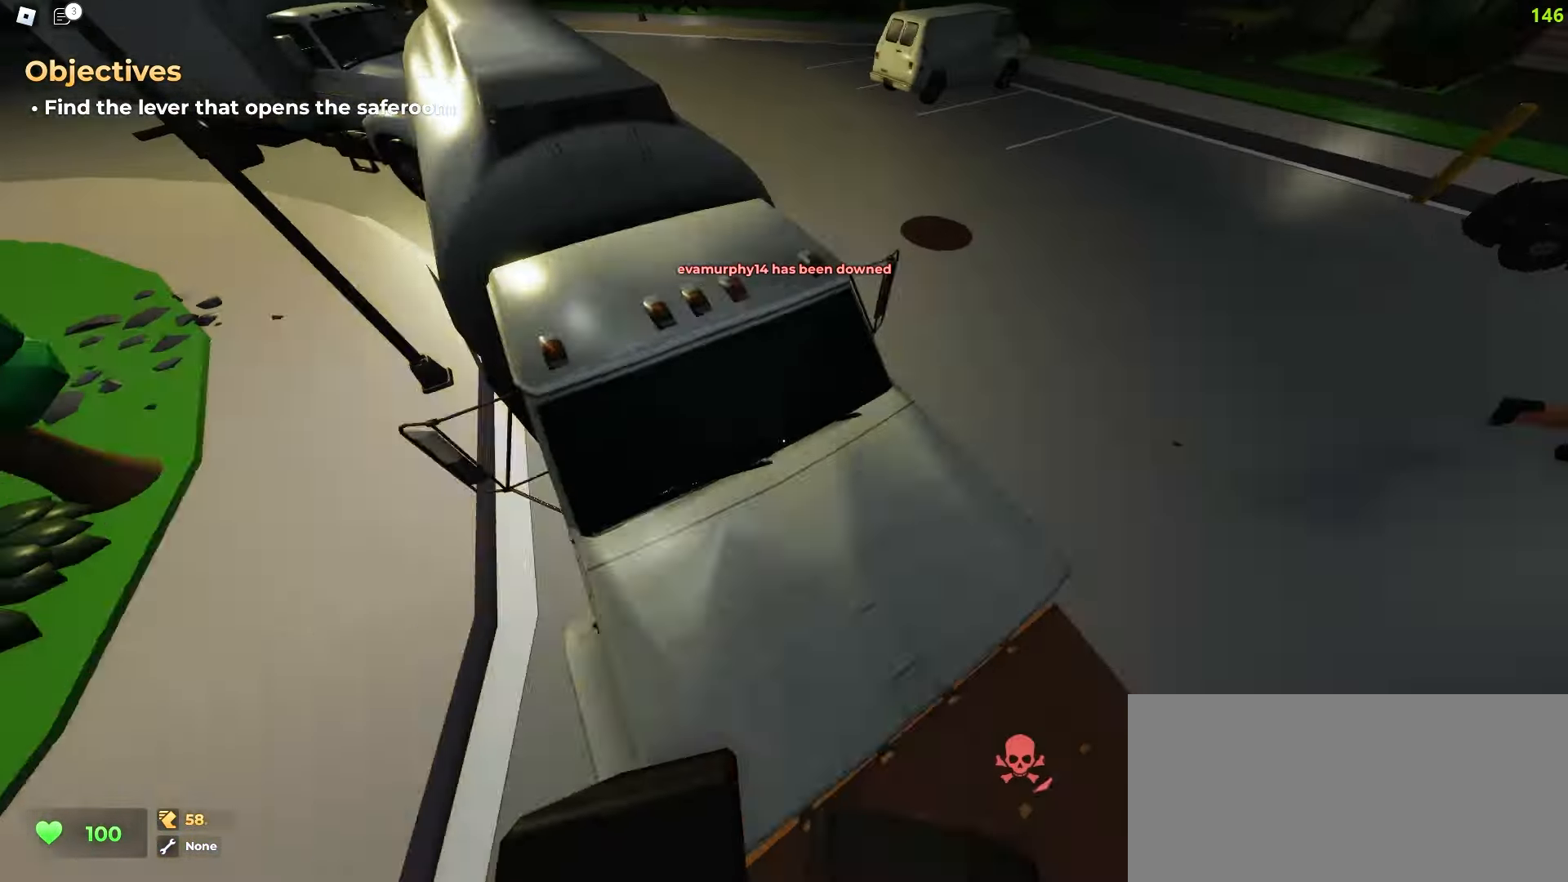
{"keys": ["d", "w"], "mouse": []}
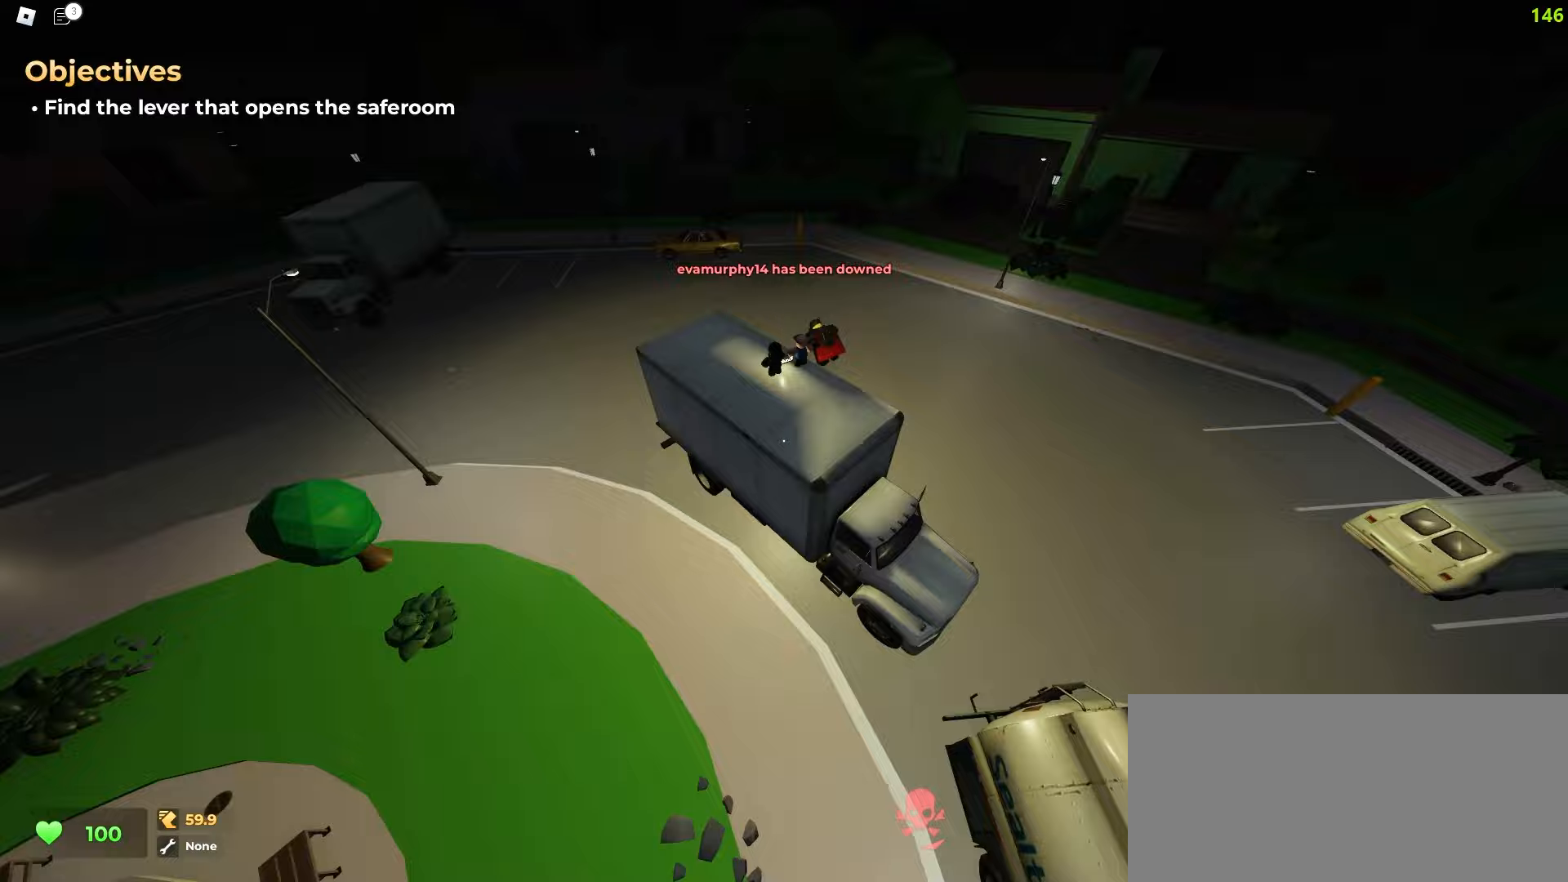
{"keys": ["d", "w"], "mouse": [], "events": []}
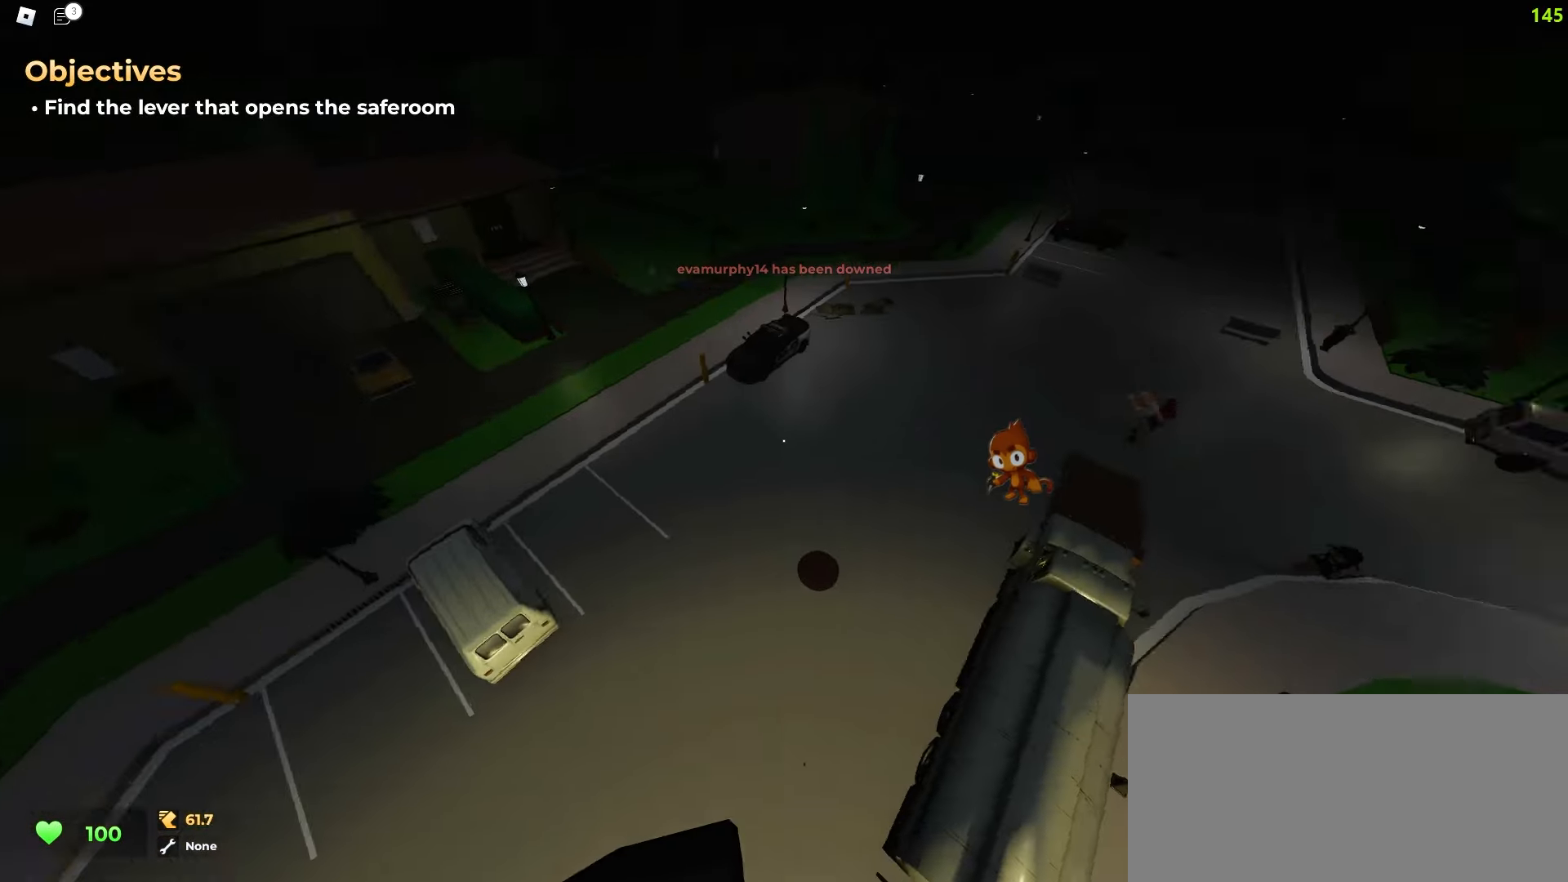
{"keys": ["d", "w"], "mouse": [], "events": []}
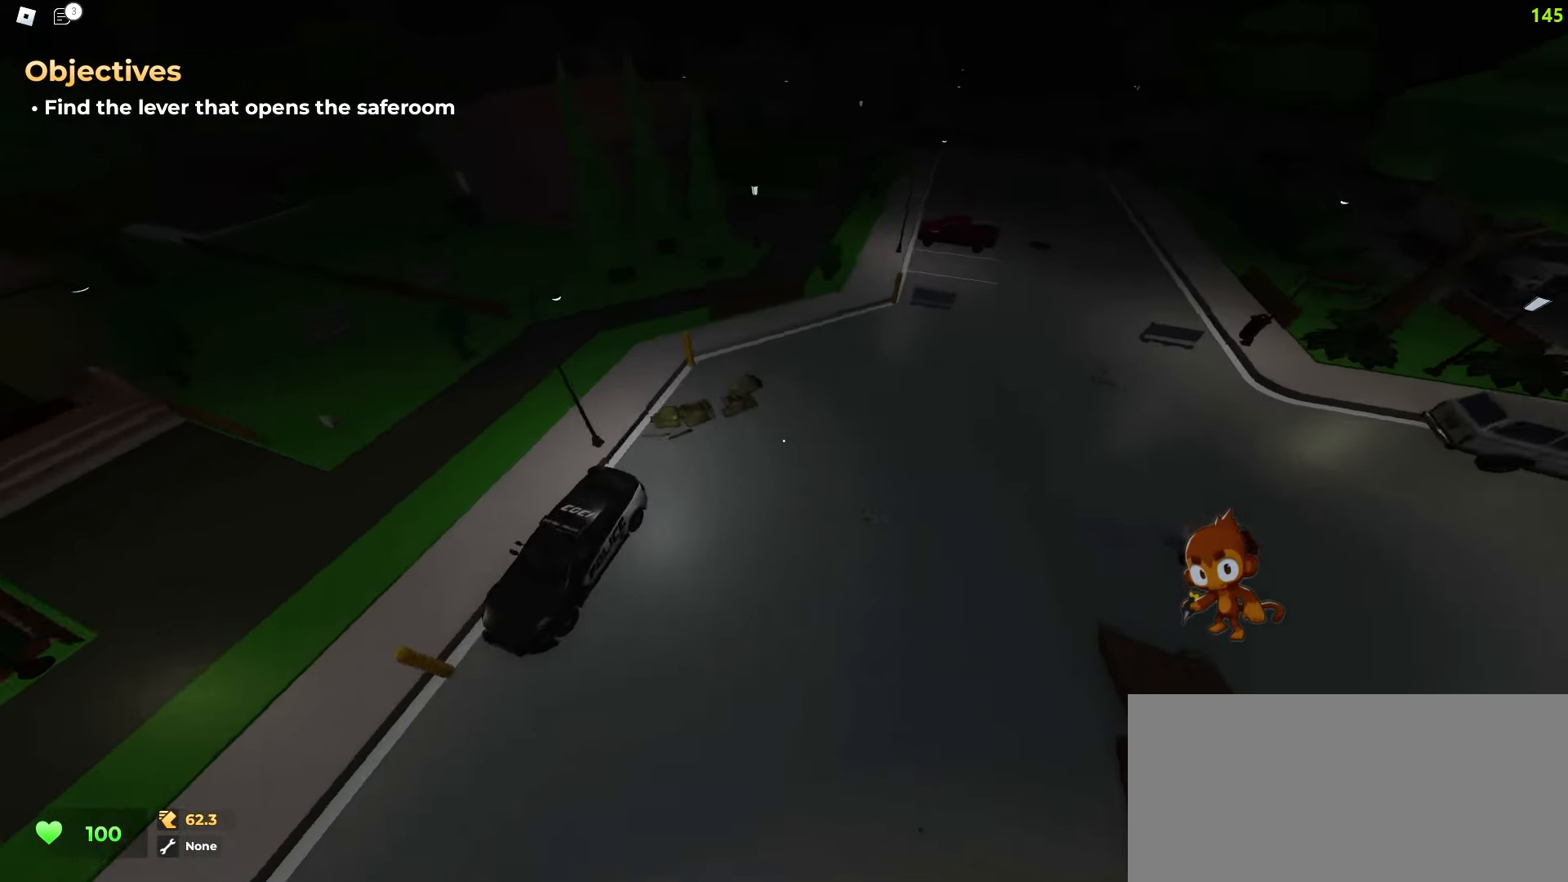
{"keys": ["d", "space", "w"], "mouse": []}
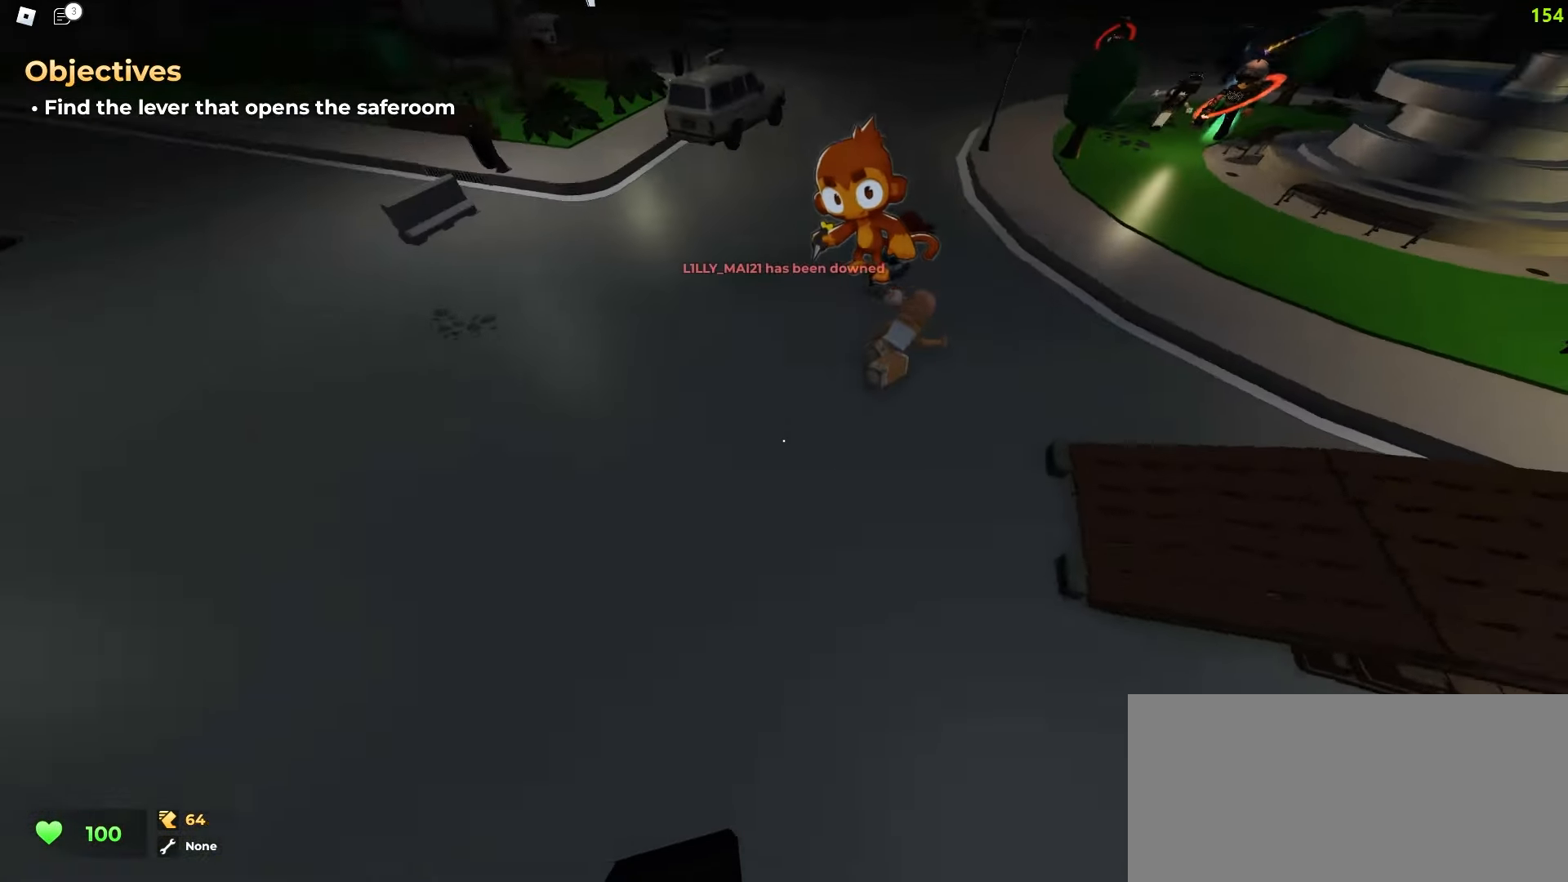
{"keys": ["d", "space", "w"], "mouse": [], "events": [[250, "q", "down"], [417, "q", "up"]]}
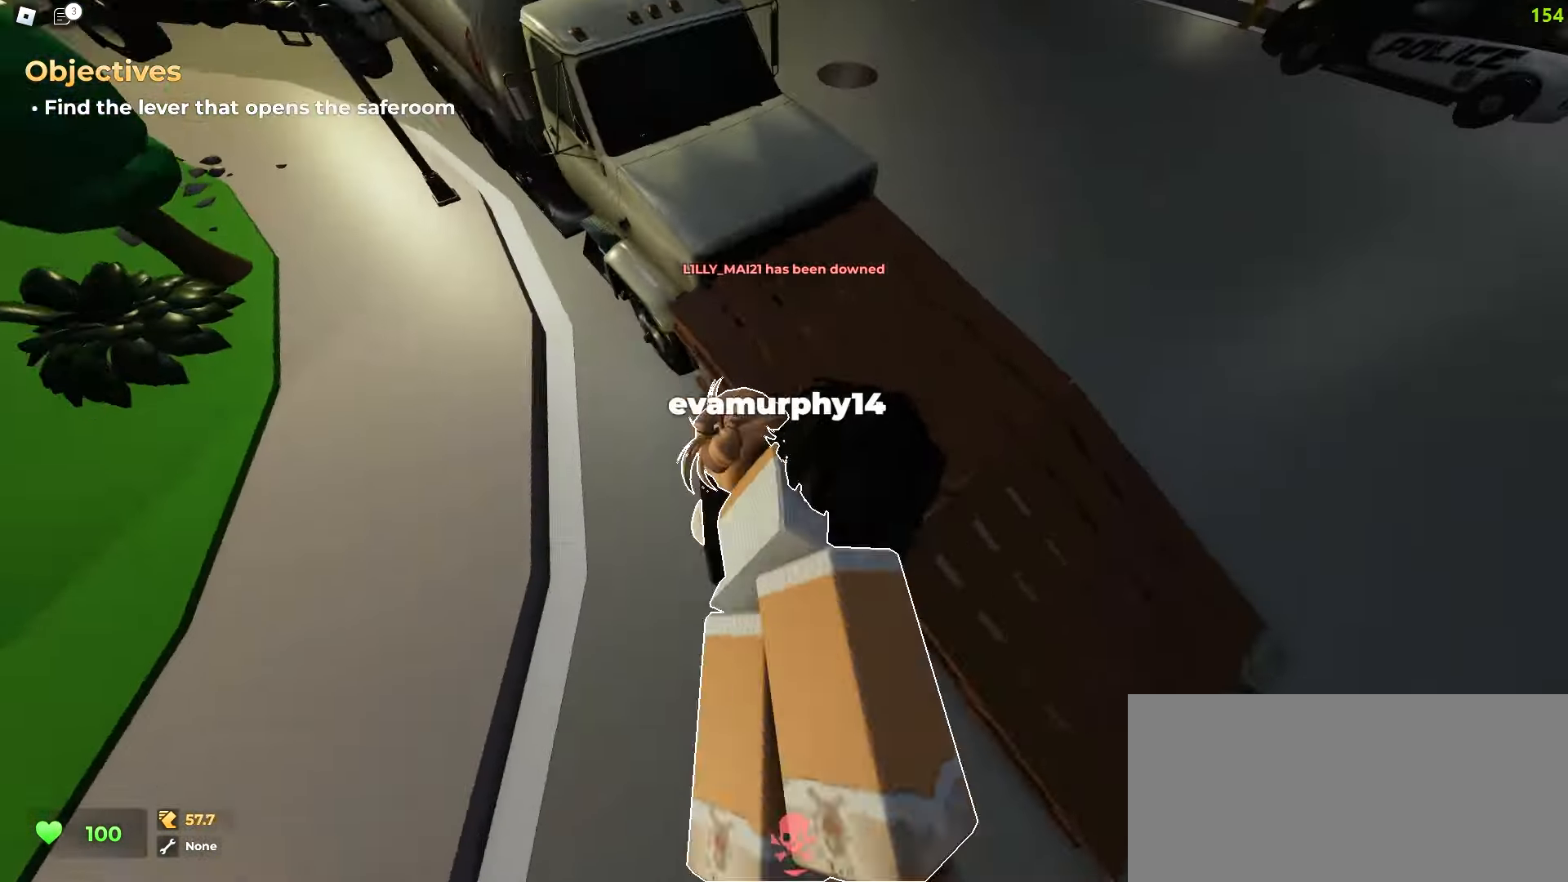
{"keys": ["a", "w"], "mouse": []}
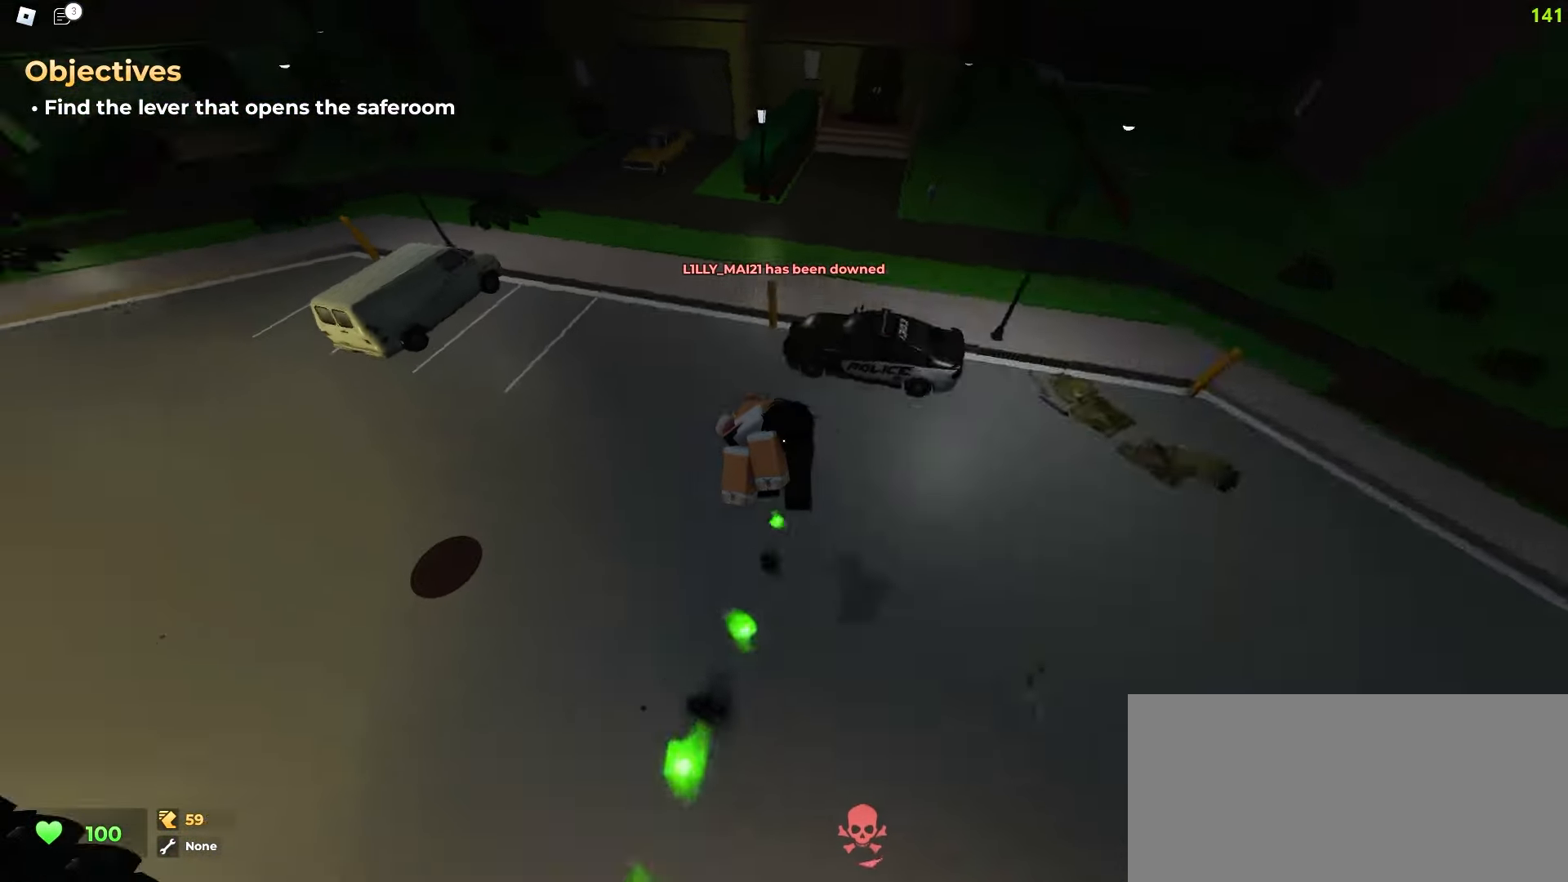
{"keys": ["d", "w"], "mouse": [], "events": [[350, "a", "up"], [350, "d", "down"]]}
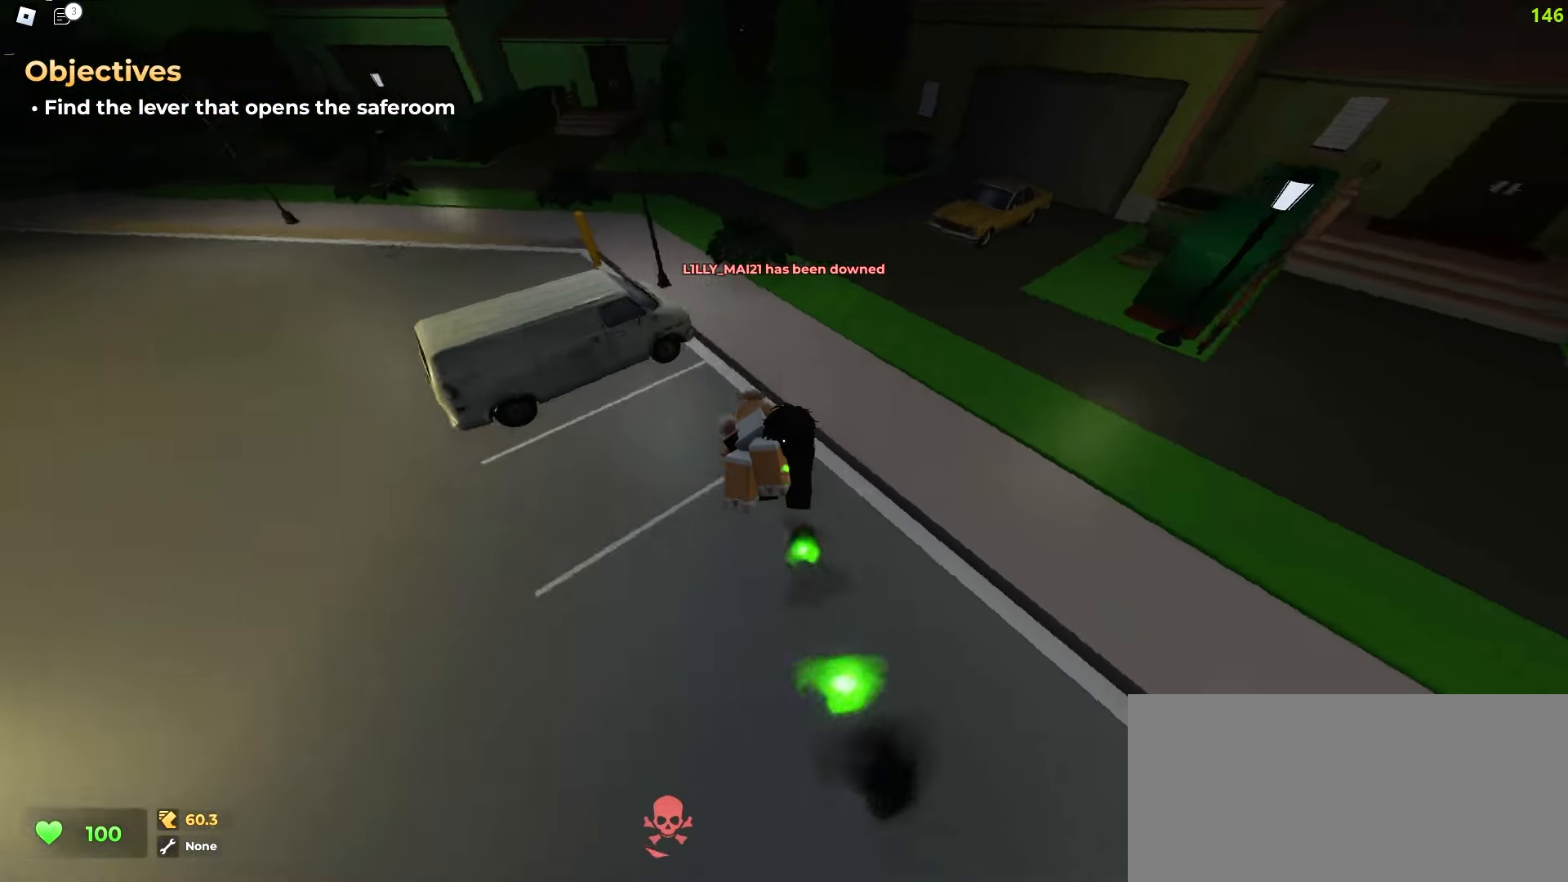
{"keys": ["a", "w"], "mouse": [], "events": [[100, "d", "up"], [117, "a", "down"]]}
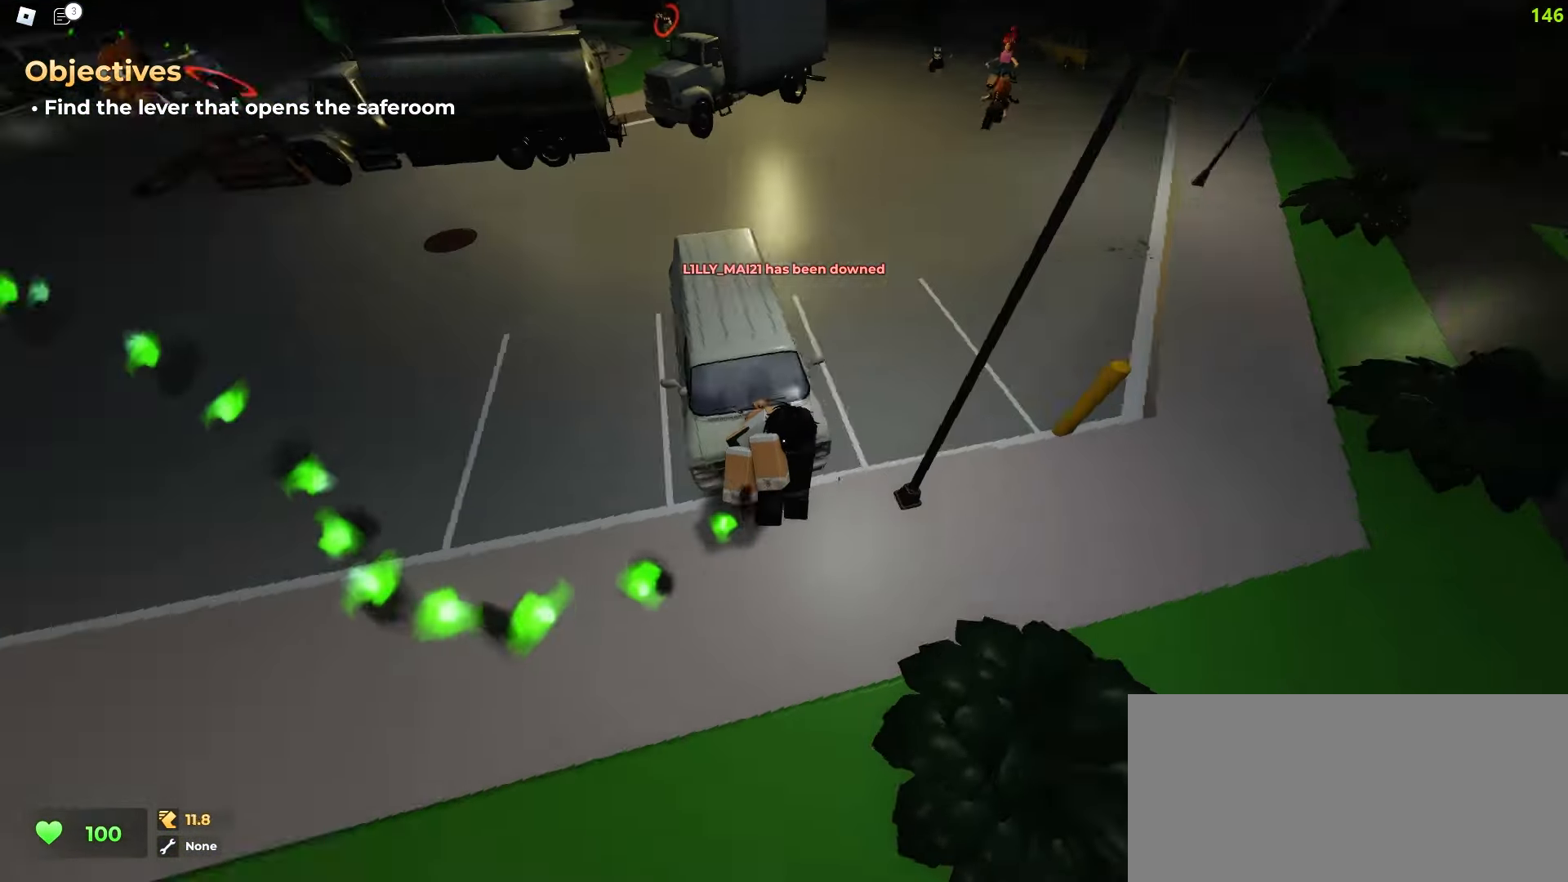
{"keys": ["d", "w"], "mouse": [], "events": [[200, "a", "up"], [200, "d", "down"]]}
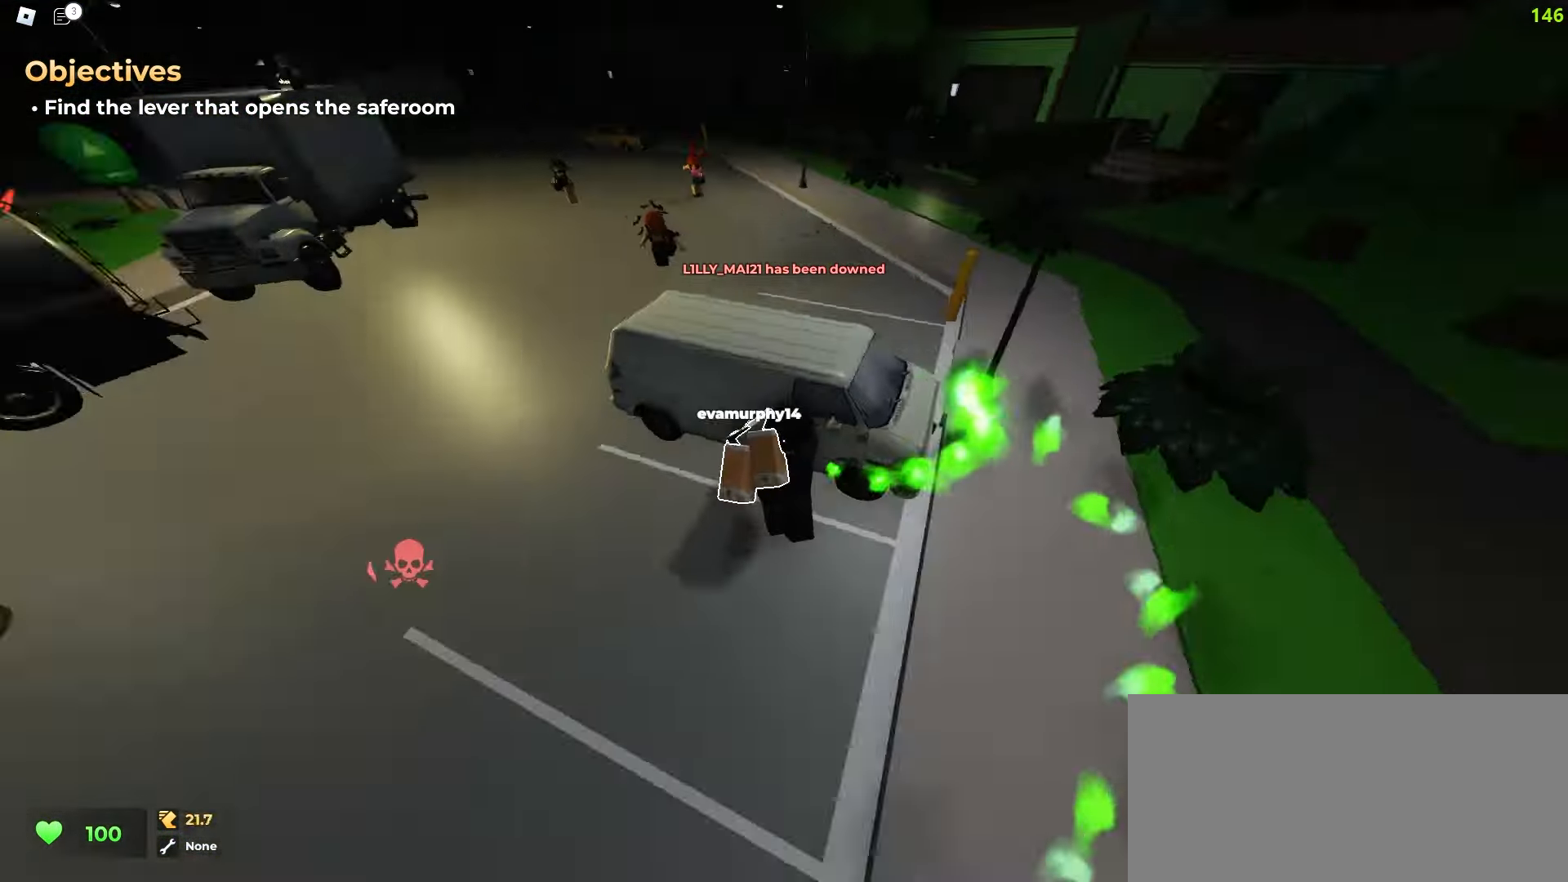
{"keys": ["a", "w"], "mouse": [], "events": [[300, "d", "up"], [317, "a", "down"]]}
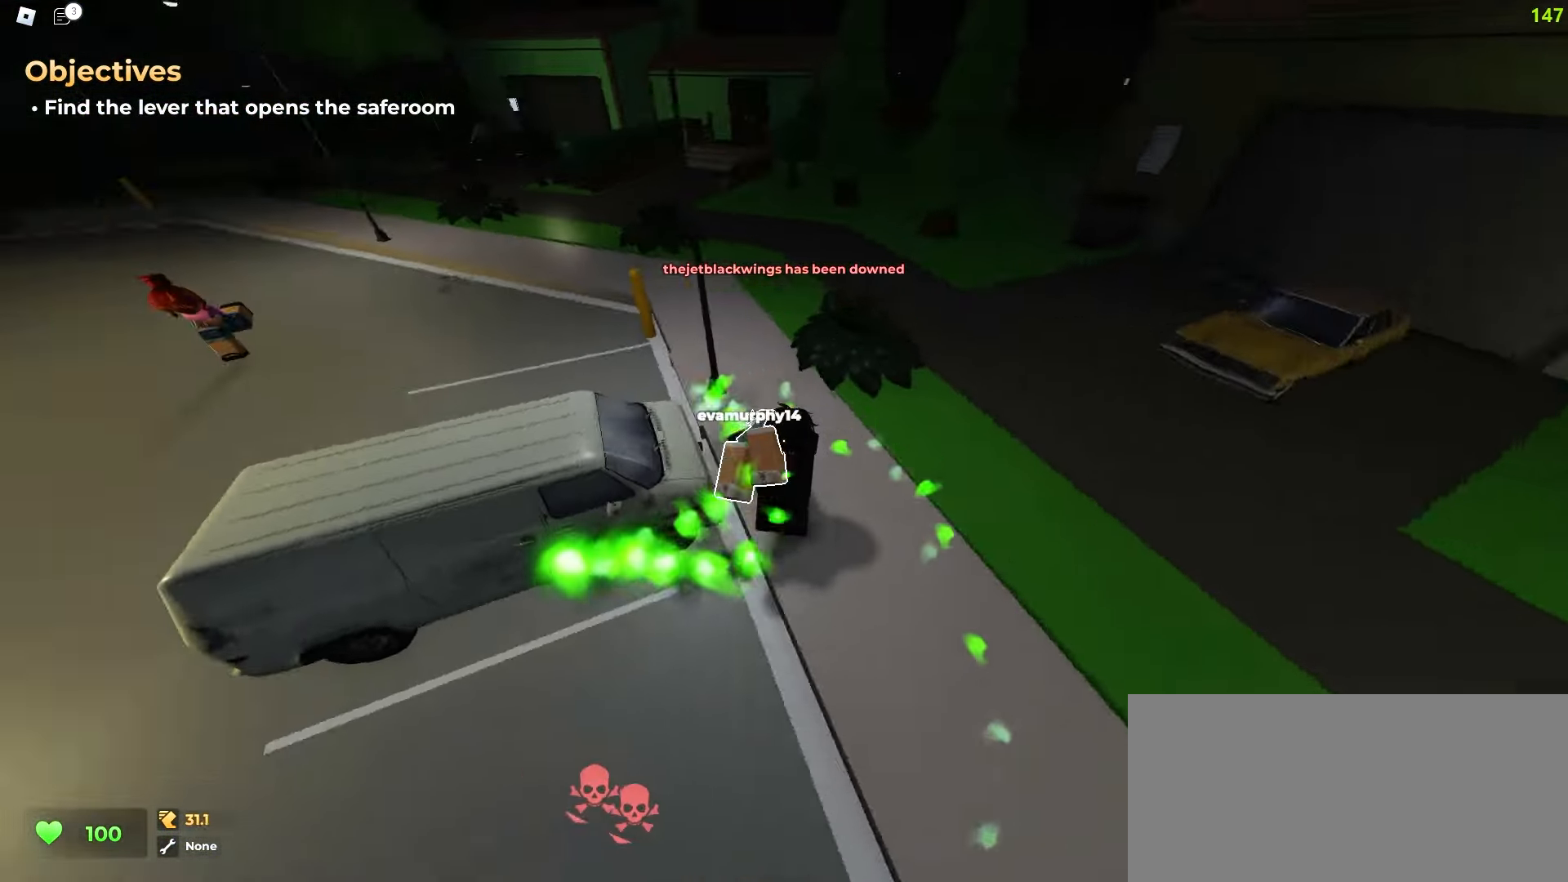
{"keys": ["d", "w"], "mouse": [], "events": [[217, "a", "up"], [233, "d", "down"]]}